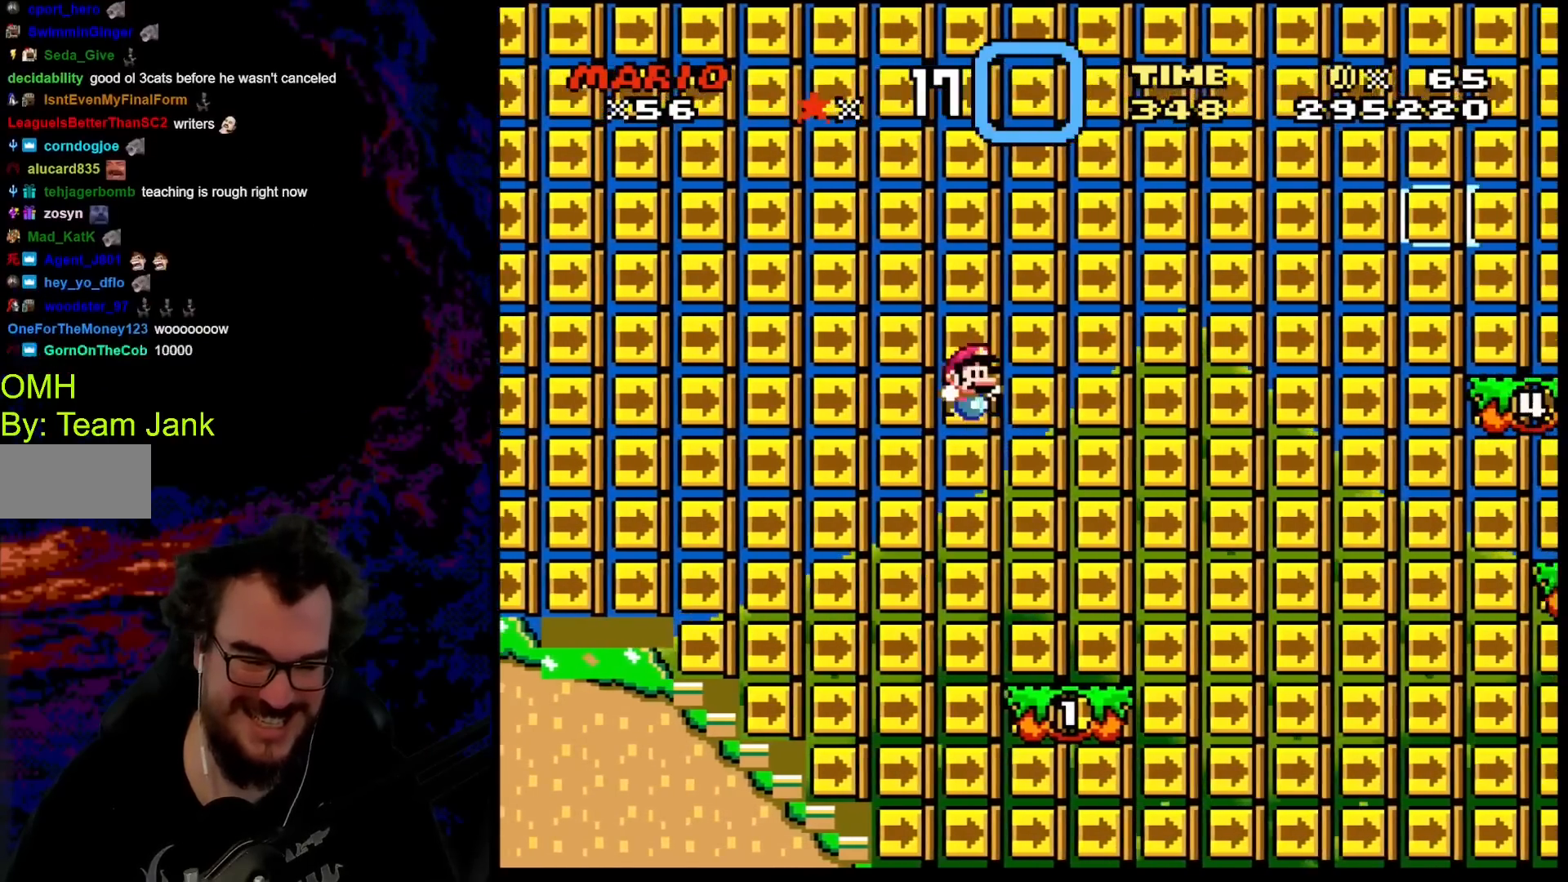
Gameplay with a controller (Nintendo layout); each line is a JSON object with the inputs held at the frame after it. "events" lists button and stick changes between this image and that frame as [ms after this image, input, new state], when the widget could be followed in between. Not read: L3 R3.
{"buttons": ["Y", "DPAD_LEFT"], "events": [[17, "B", "up"], [67, "DPAD_RIGHT", "up"], [83, "DPAD_LEFT", "down"], [183, "DPAD_DOWN", "down"], [200, "DPAD_DOWN", "up"], [200, "DPAD_LEFT", "up"], [200, "DPAD_RIGHT", "down"], [317, "DPAD_RIGHT", "up"], [483, "DPAD_LEFT", "down"]]}
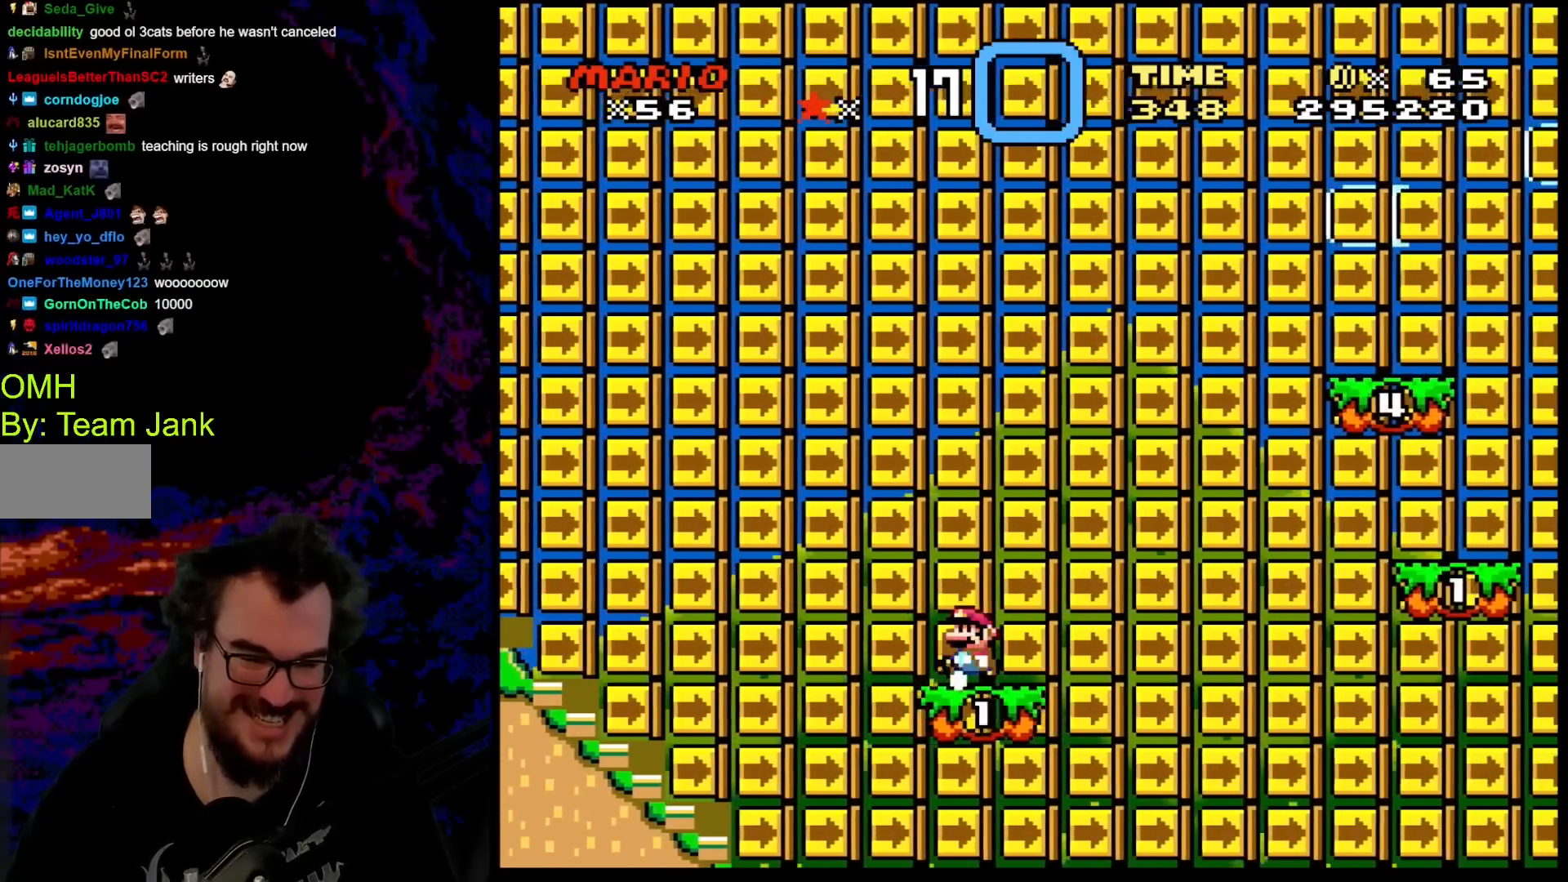
{"buttons": ["Y", "DPAD_RIGHT"], "events": [[83, "DPAD_LEFT", "up"], [483, "DPAD_RIGHT", "down"]]}
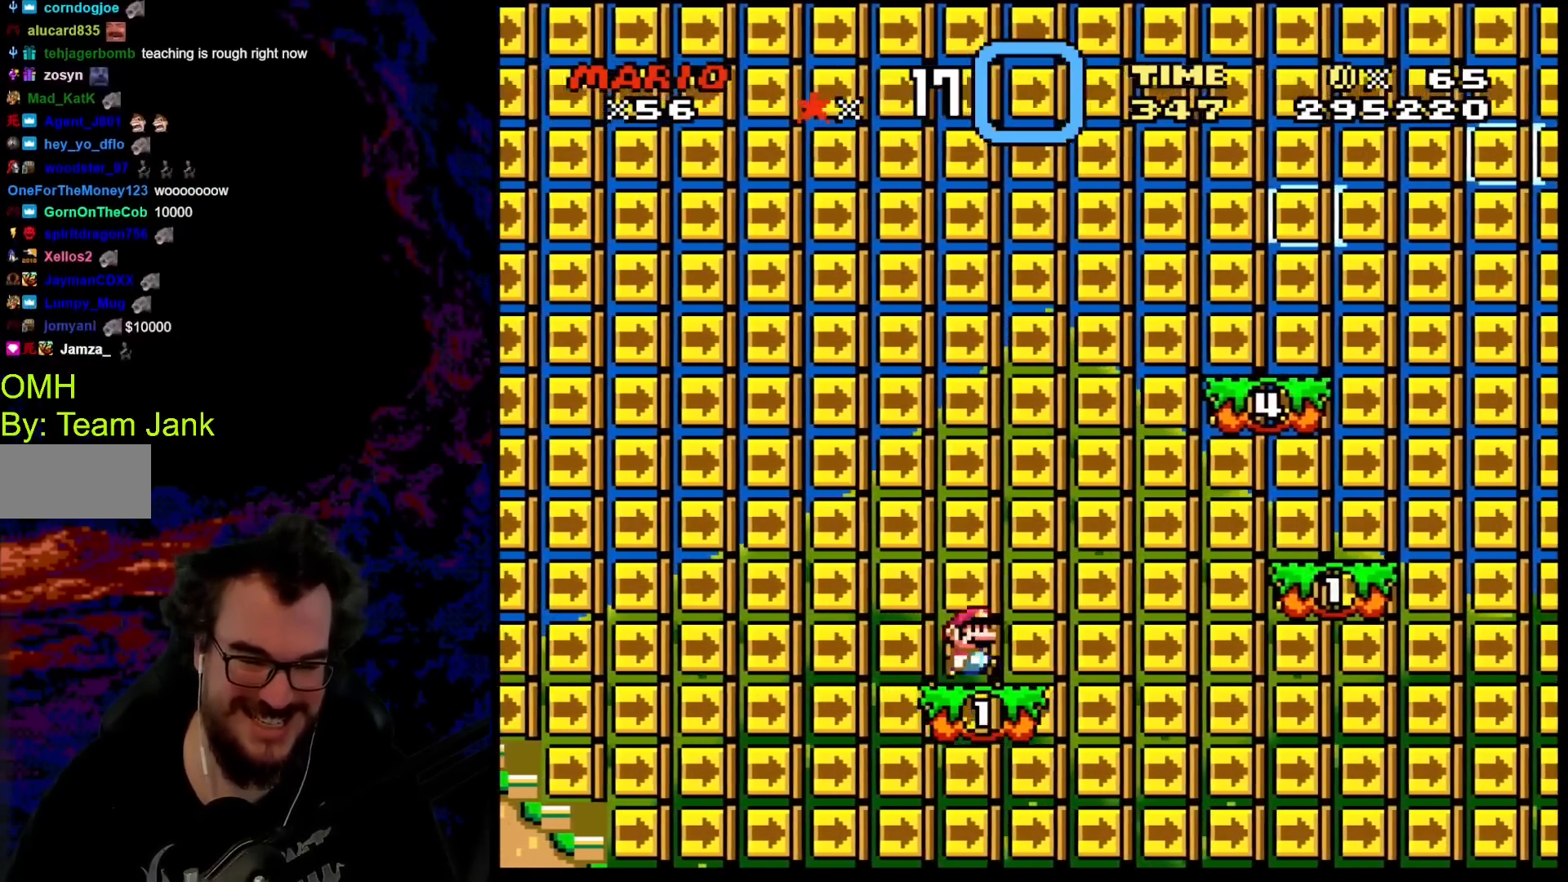
{"buttons": ["B", "Y", "DPAD_RIGHT"], "events": [[183, "B", "down"], [317, "B", "up"], [433, "B", "down"]]}
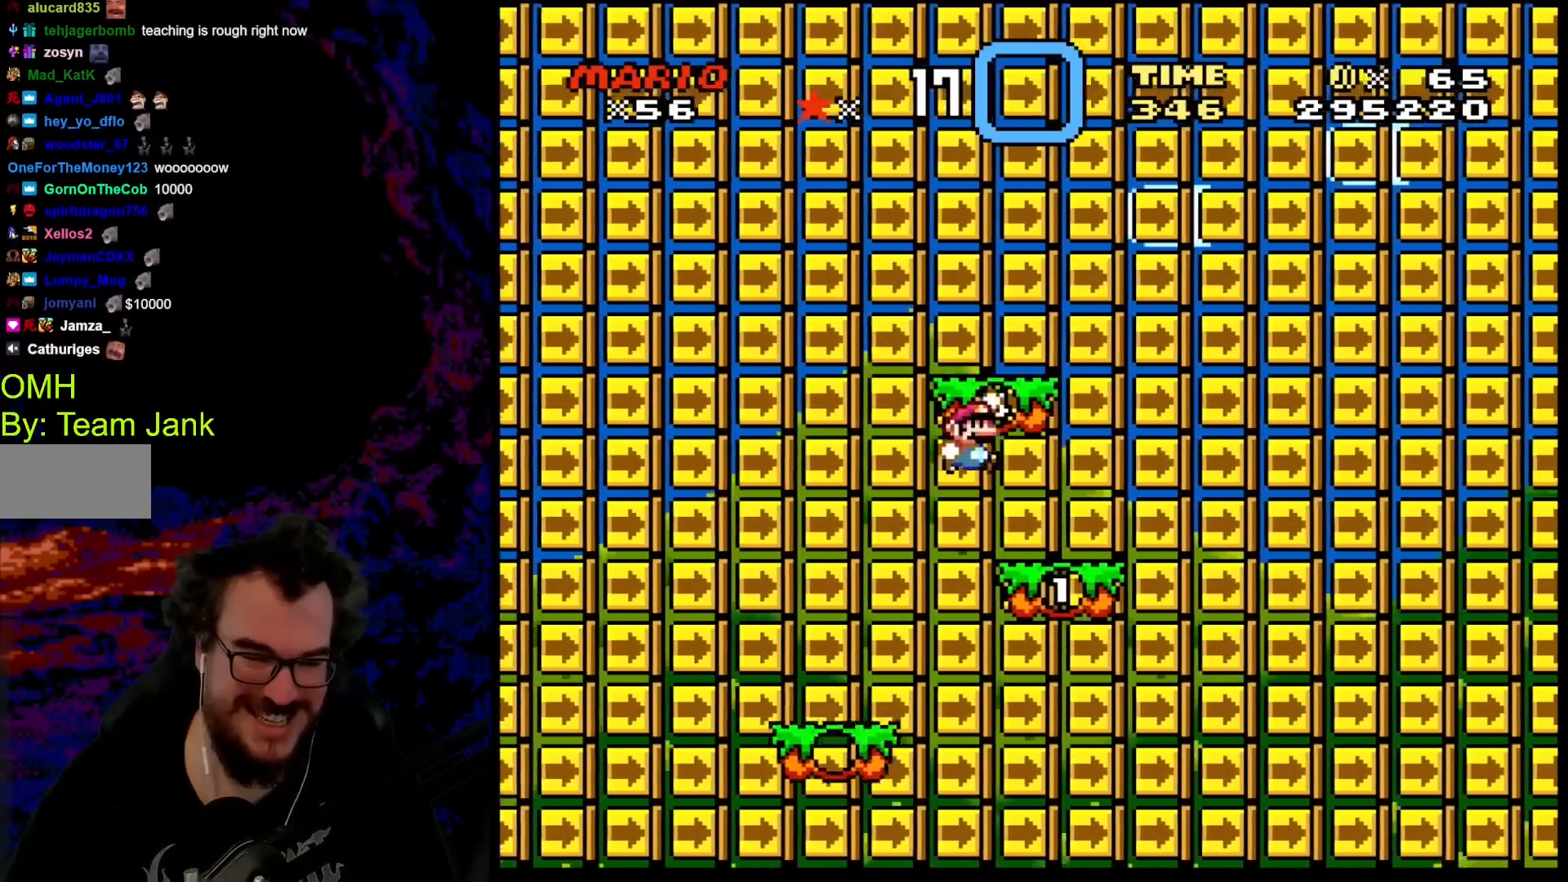
{"buttons": ["B", "Y", "DPAD_RIGHT"], "events": [[67, "B", "up"], [83, "DPAD_DOWN", "down"], [83, "DPAD_LEFT", "down"], [83, "DPAD_RIGHT", "up"], [100, "DPAD_DOWN", "up"], [267, "B", "down"], [317, "DPAD_LEFT", "up"], [450, "DPAD_RIGHT", "down"]]}
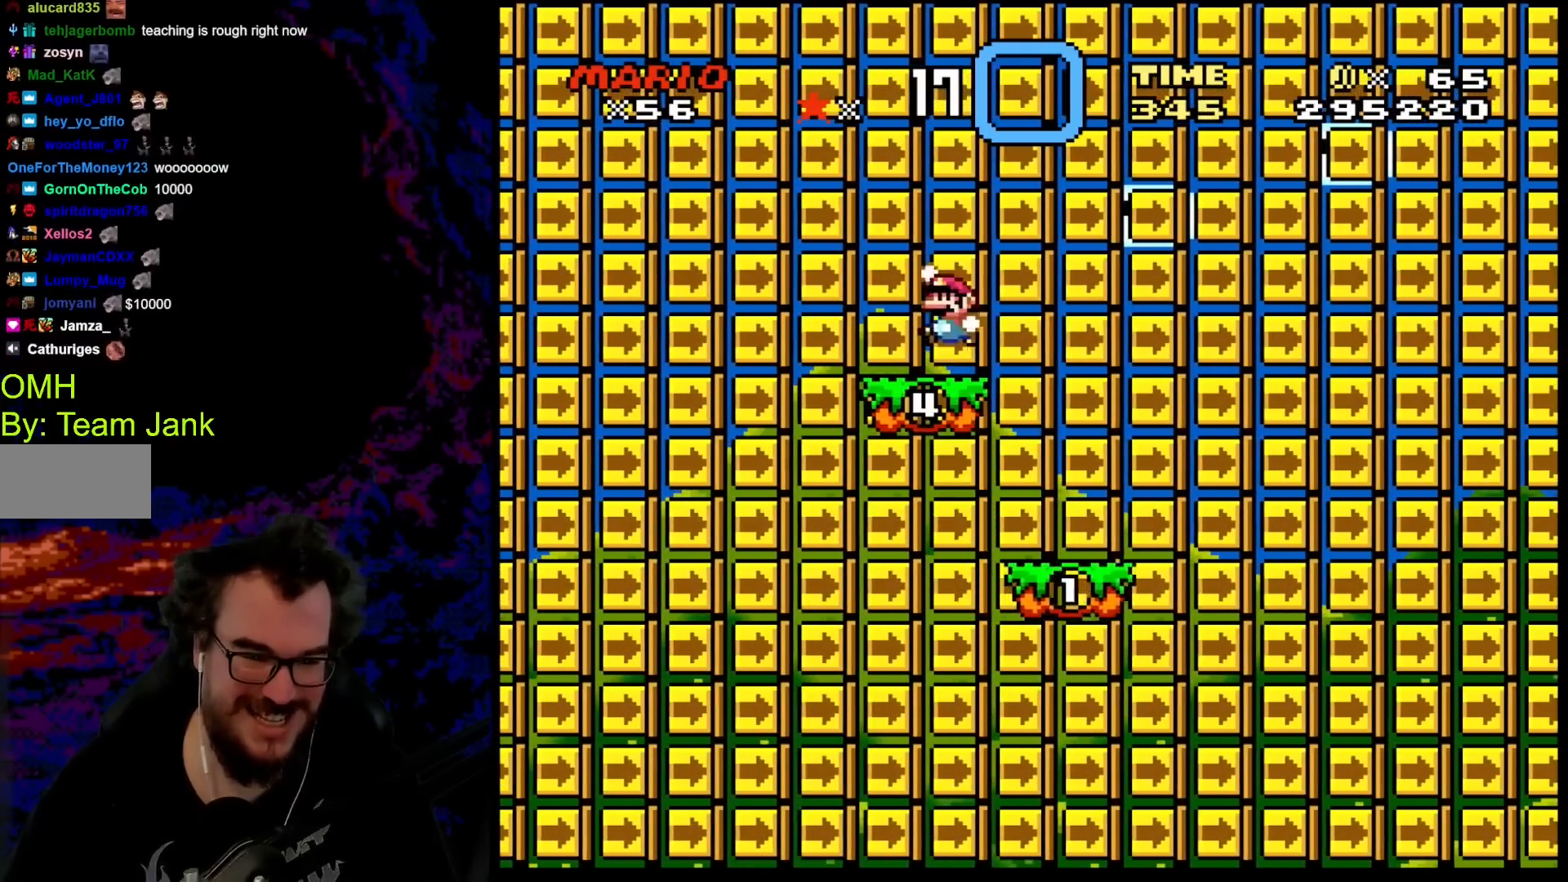
{"buttons": ["Y"], "events": [[17, "B", "up"], [17, "DPAD_DOWN", "down"], [17, "DPAD_RIGHT", "up"], [33, "DPAD_DOWN", "up"], [33, "DPAD_LEFT", "down"], [167, "DPAD_LEFT", "up"], [217, "DPAD_RIGHT", "down"], [267, "DPAD_RIGHT", "up"]]}
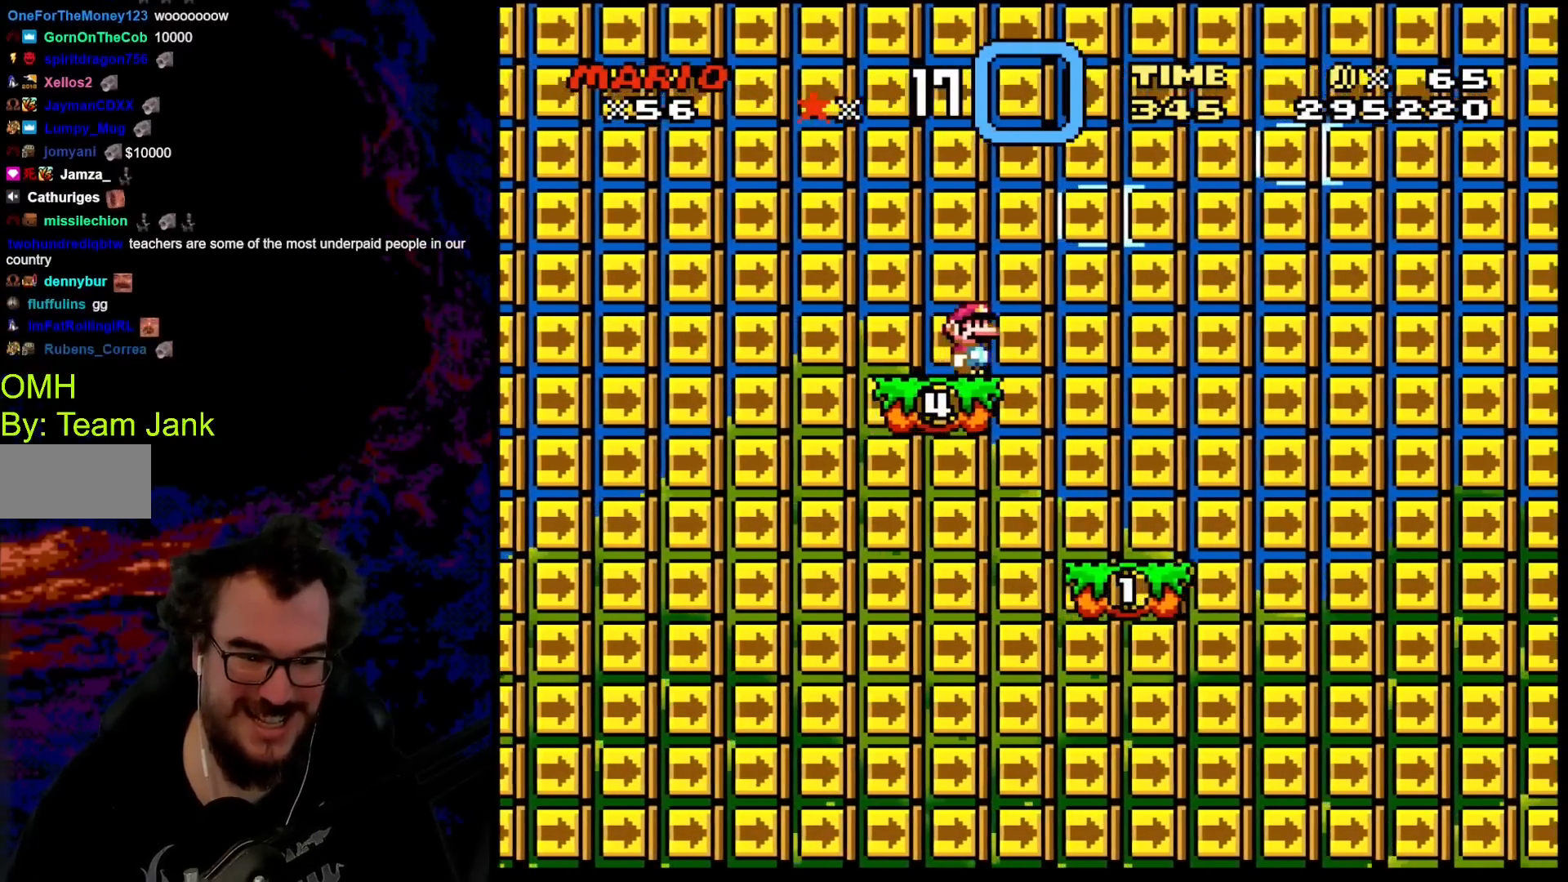
{"buttons": ["Y", "DPAD_LEFT"], "events": [[400, "DPAD_LEFT", "down"]]}
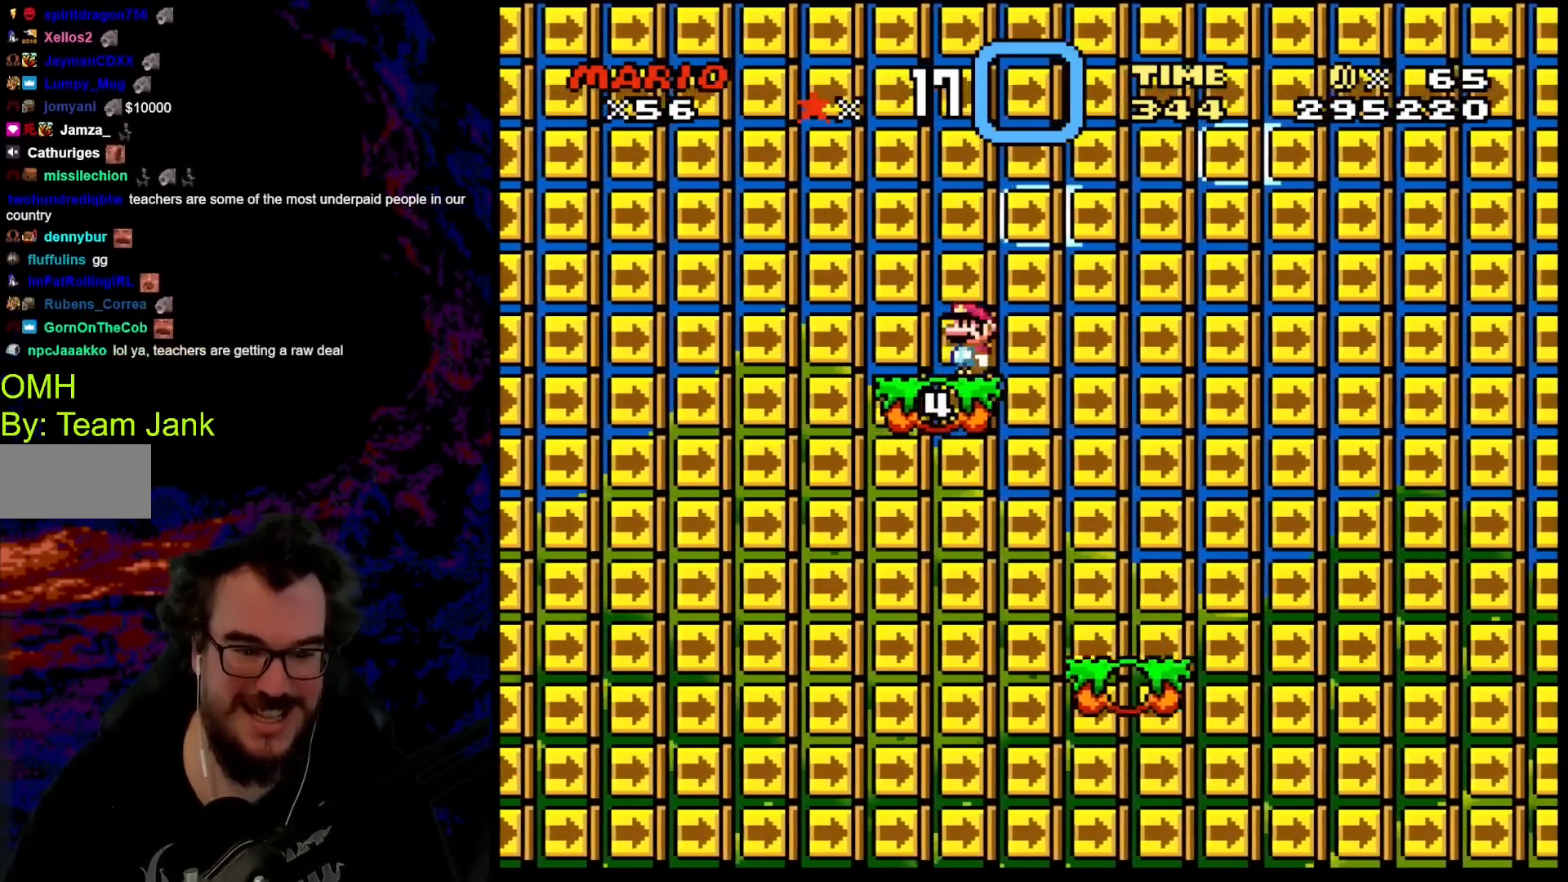
{"buttons": ["Y"], "events": [[83, "DPAD_LEFT", "up"], [133, "DPAD_RIGHT", "down"], [200, "DPAD_RIGHT", "up"]]}
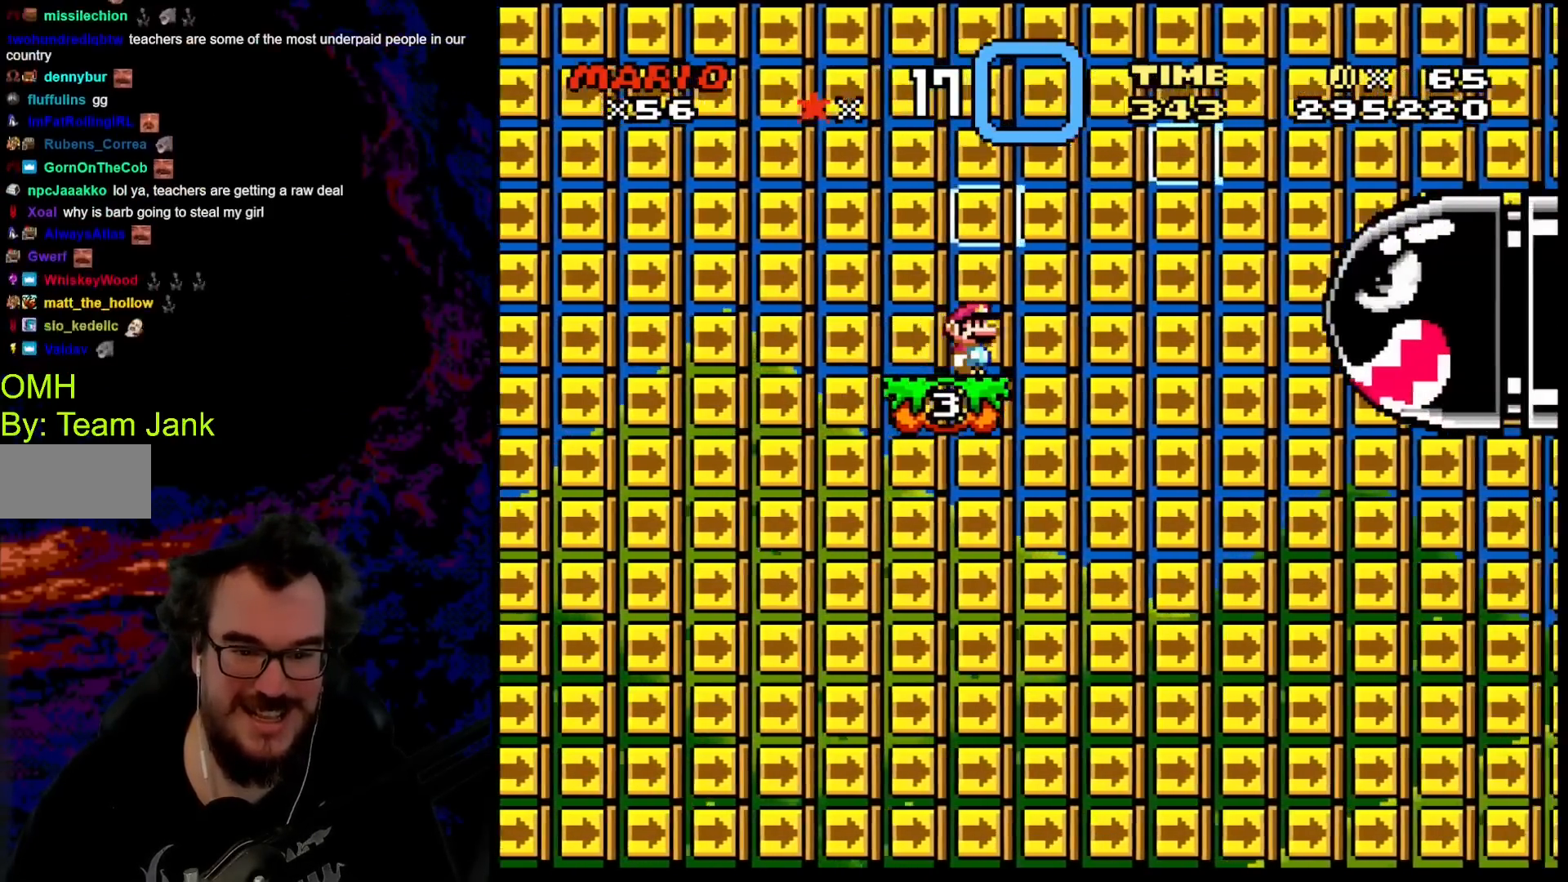
{"buttons": ["Y", "DPAD_RIGHT"], "events": [[217, "B", "down"], [267, "DPAD_RIGHT", "down"], [467, "B", "up"]]}
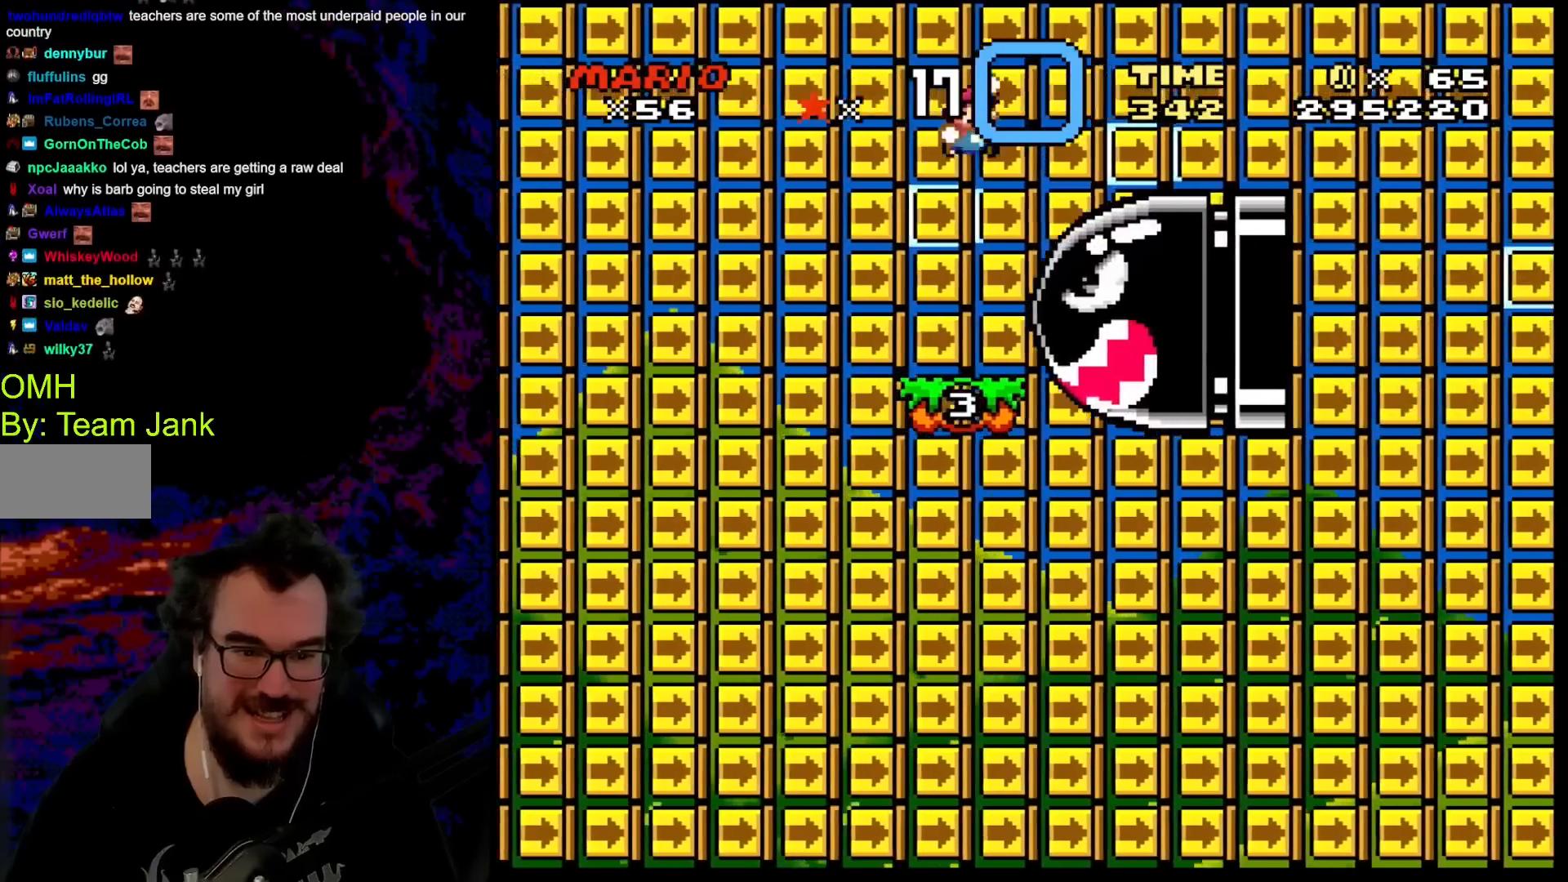
{"buttons": ["Y", "DPAD_RIGHT"], "events": [[167, "DPAD_DOWN", "down"], [167, "DPAD_RIGHT", "up"], [183, "DPAD_DOWN", "up"], [183, "DPAD_LEFT", "down"], [383, "DPAD_LEFT", "up"], [417, "DPAD_RIGHT", "down"]]}
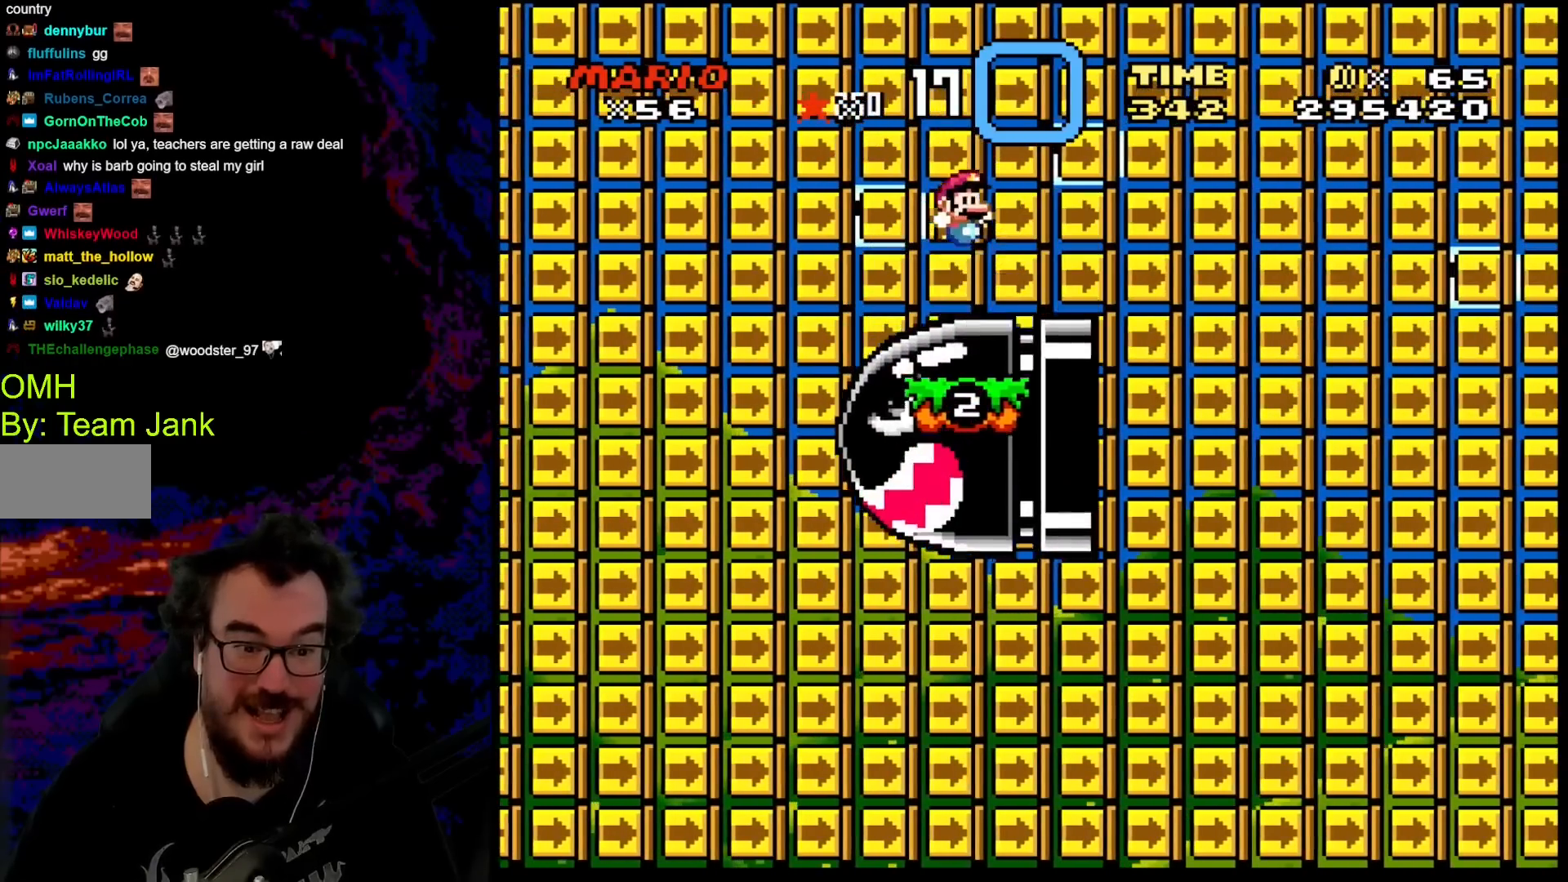
{"buttons": ["Y"], "events": [[50, "DPAD_RIGHT", "up"]]}
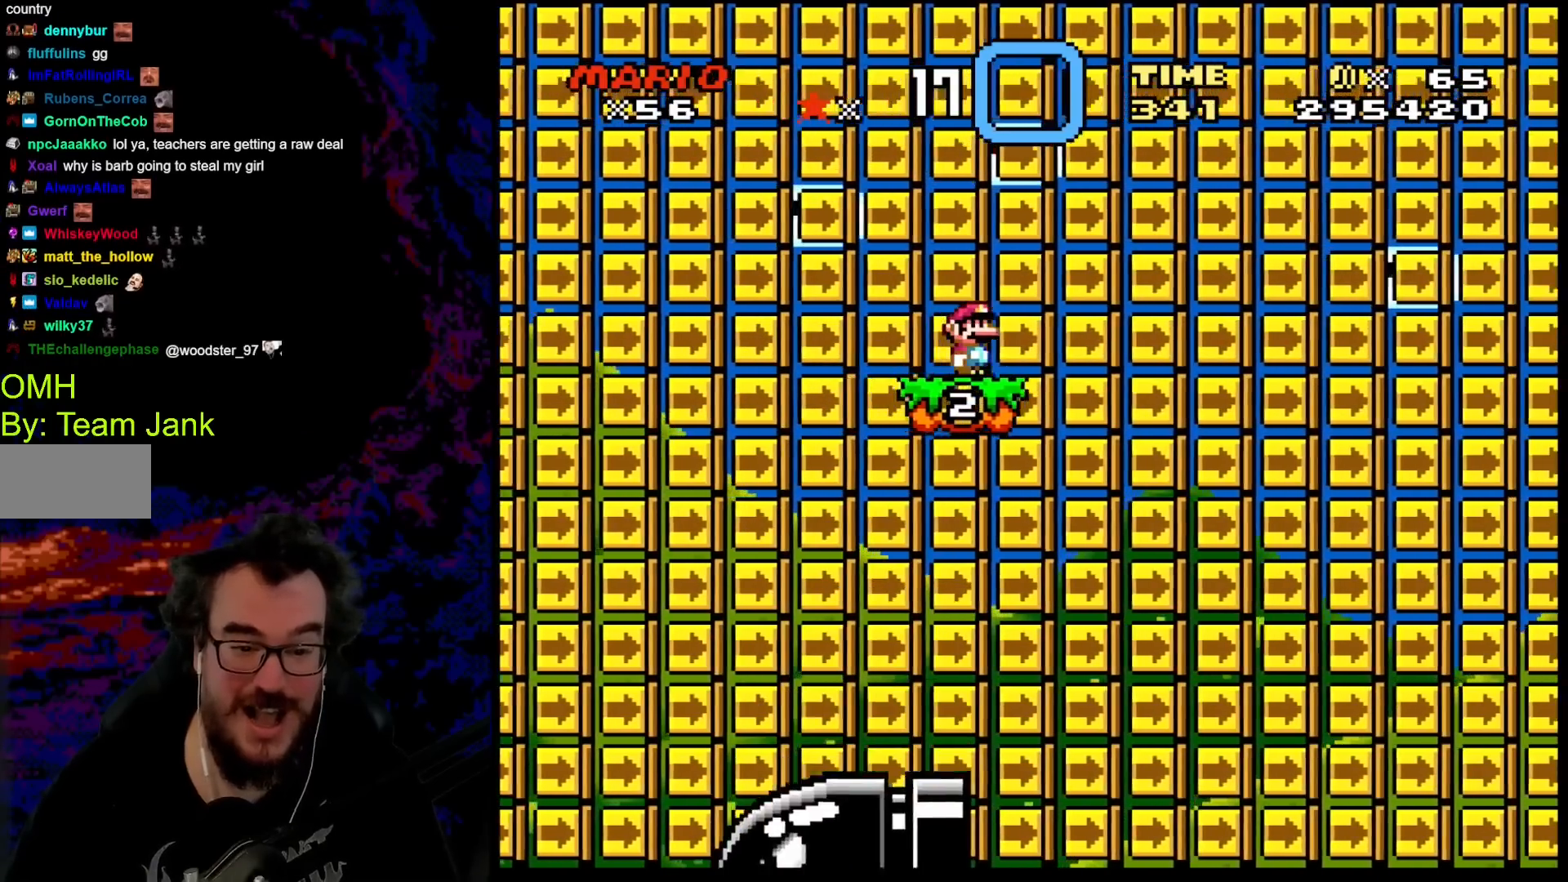
{"buttons": ["Y"], "events": []}
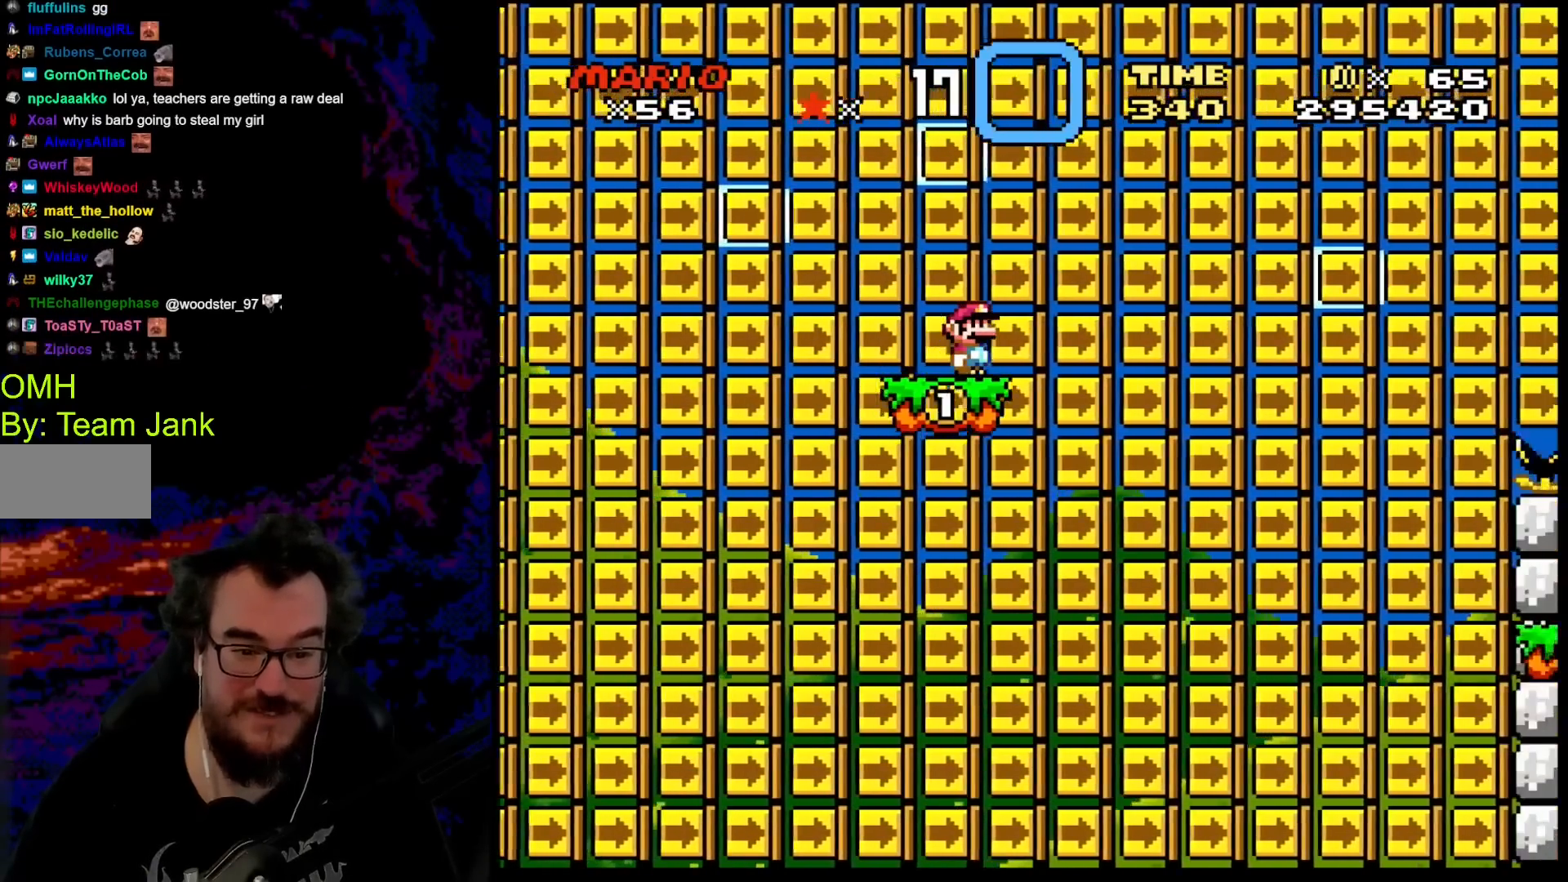
{"buttons": ["Y"], "events": []}
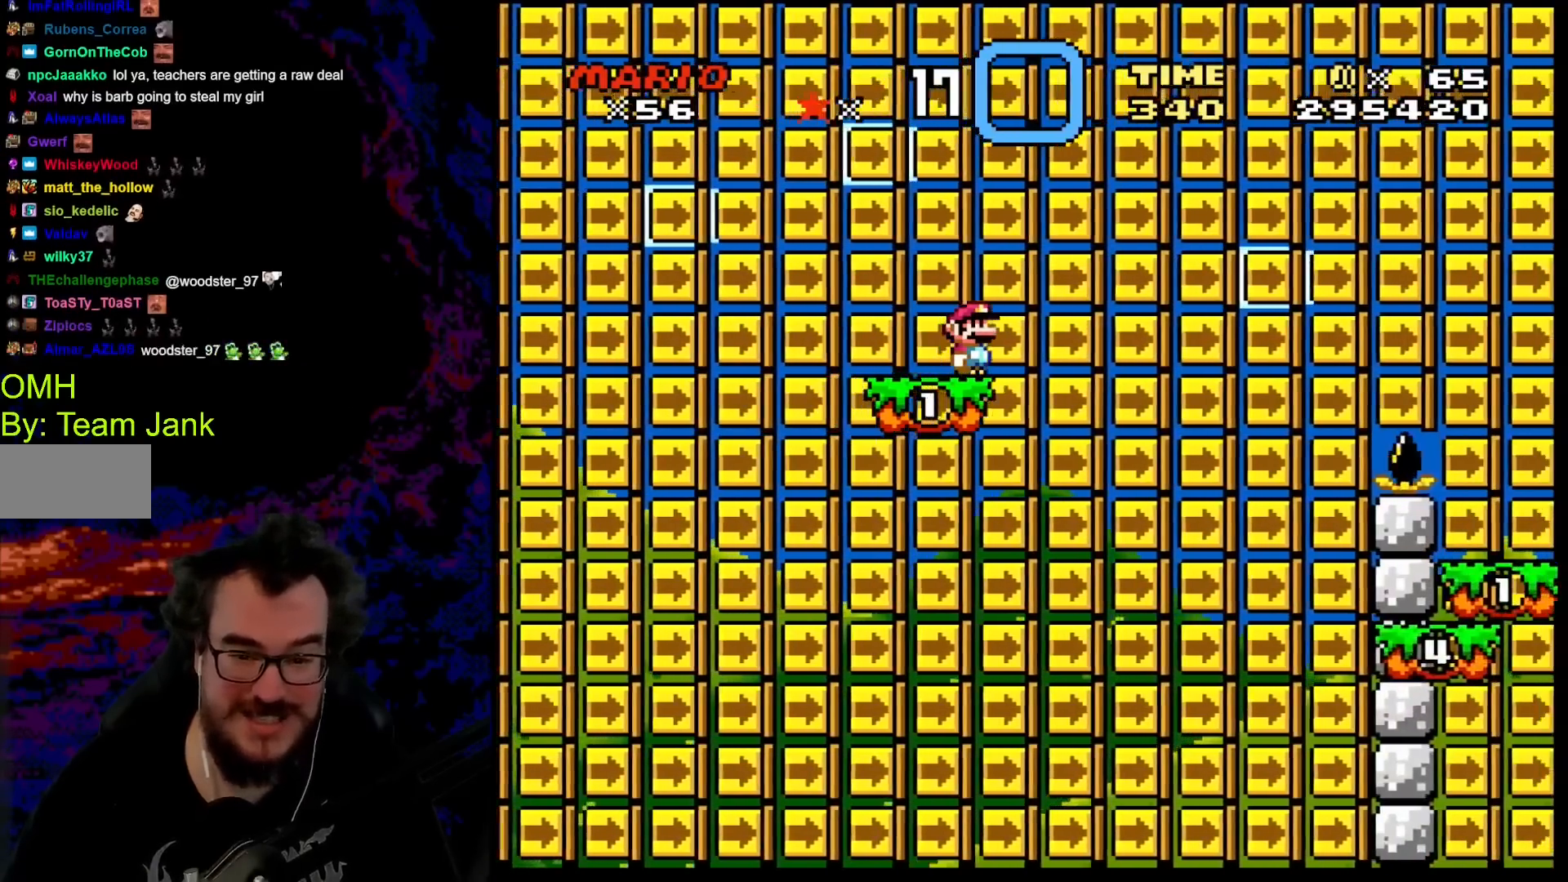
{"buttons": ["Y", "DPAD_RIGHT"], "events": [[450, "DPAD_RIGHT", "down"]]}
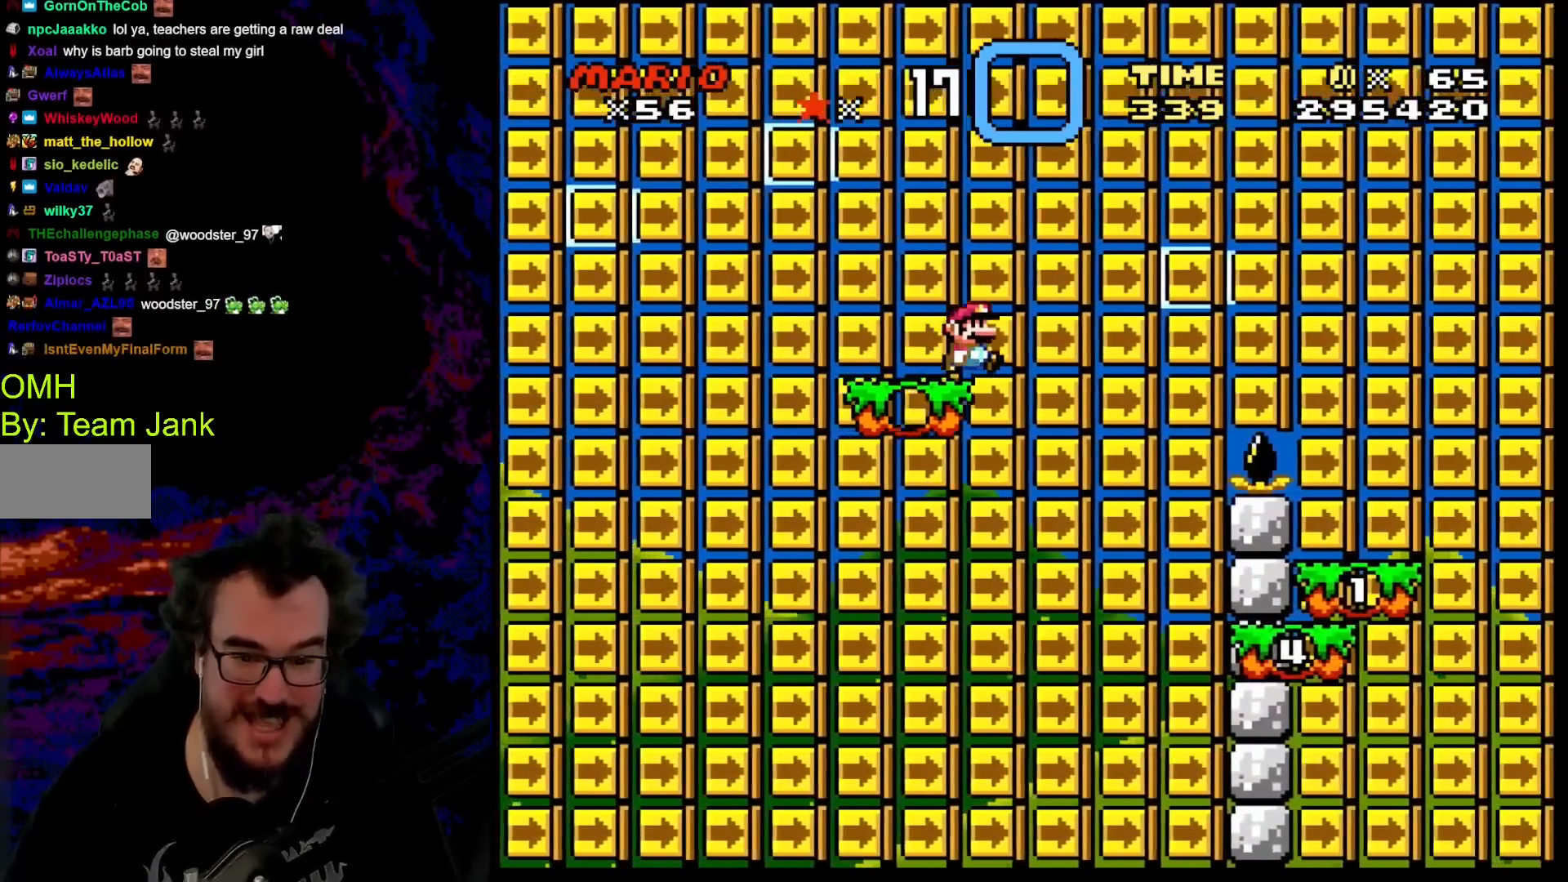
{"buttons": ["B", "Y", "DPAD_RIGHT"], "events": [[67, "B", "down"]]}
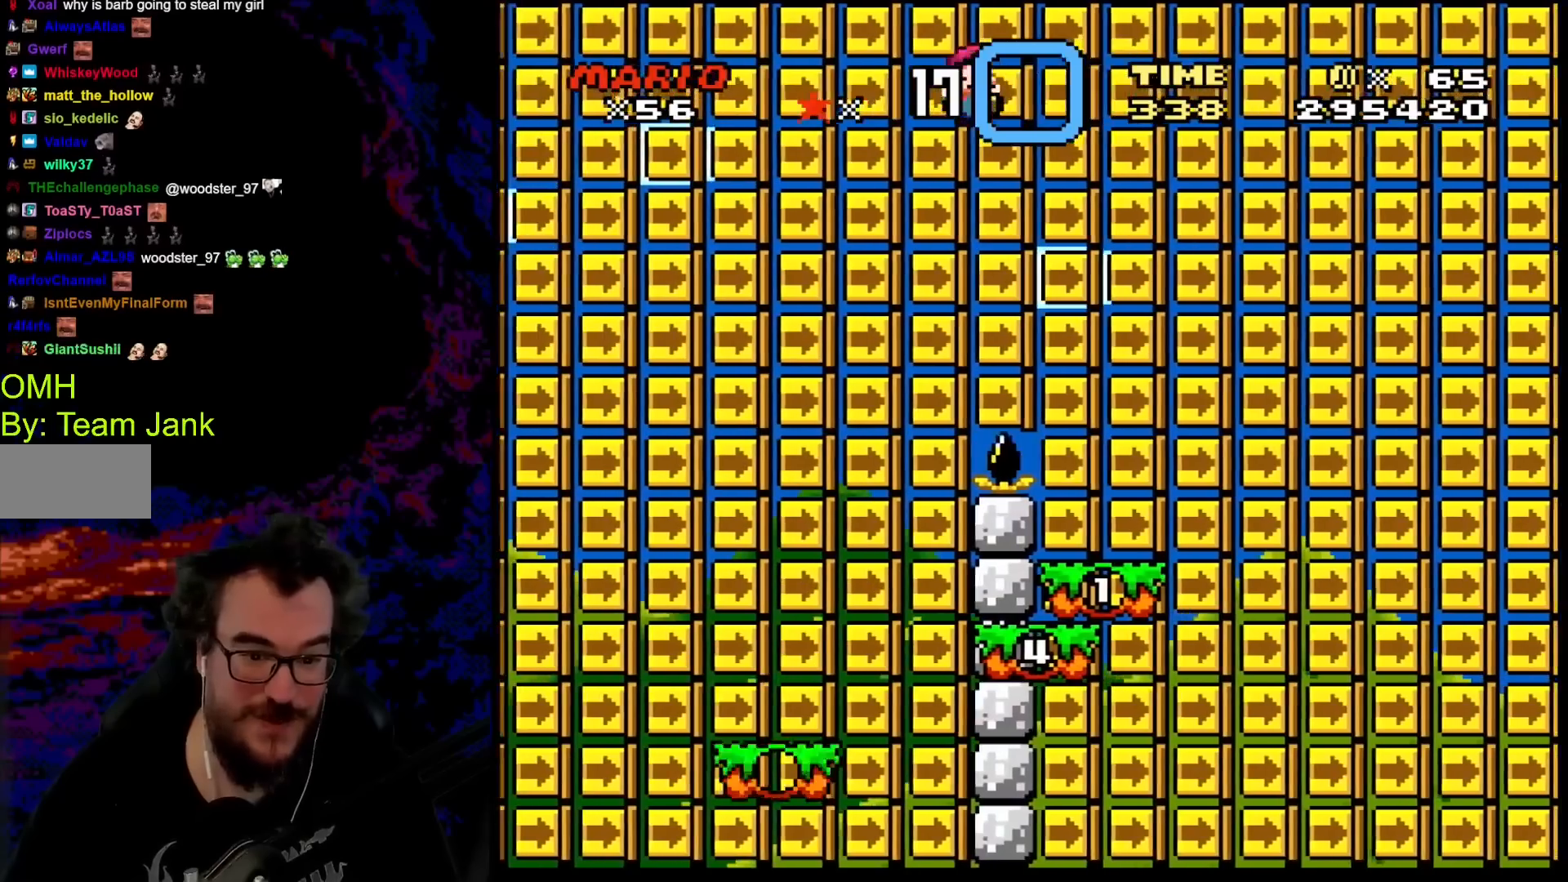
{"buttons": ["Y", "DPAD_LEFT"], "events": [[133, "DPAD_LEFT", "down"], [150, "DPAD_RIGHT", "up"], [283, "DPAD_LEFT", "up"], [317, "DPAD_RIGHT", "down"], [383, "DPAD_DOWN", "down"], [400, "DPAD_LEFT", "down"], [400, "DPAD_RIGHT", "up"], [417, "B", "up"], [433, "DPAD_DOWN", "up"]]}
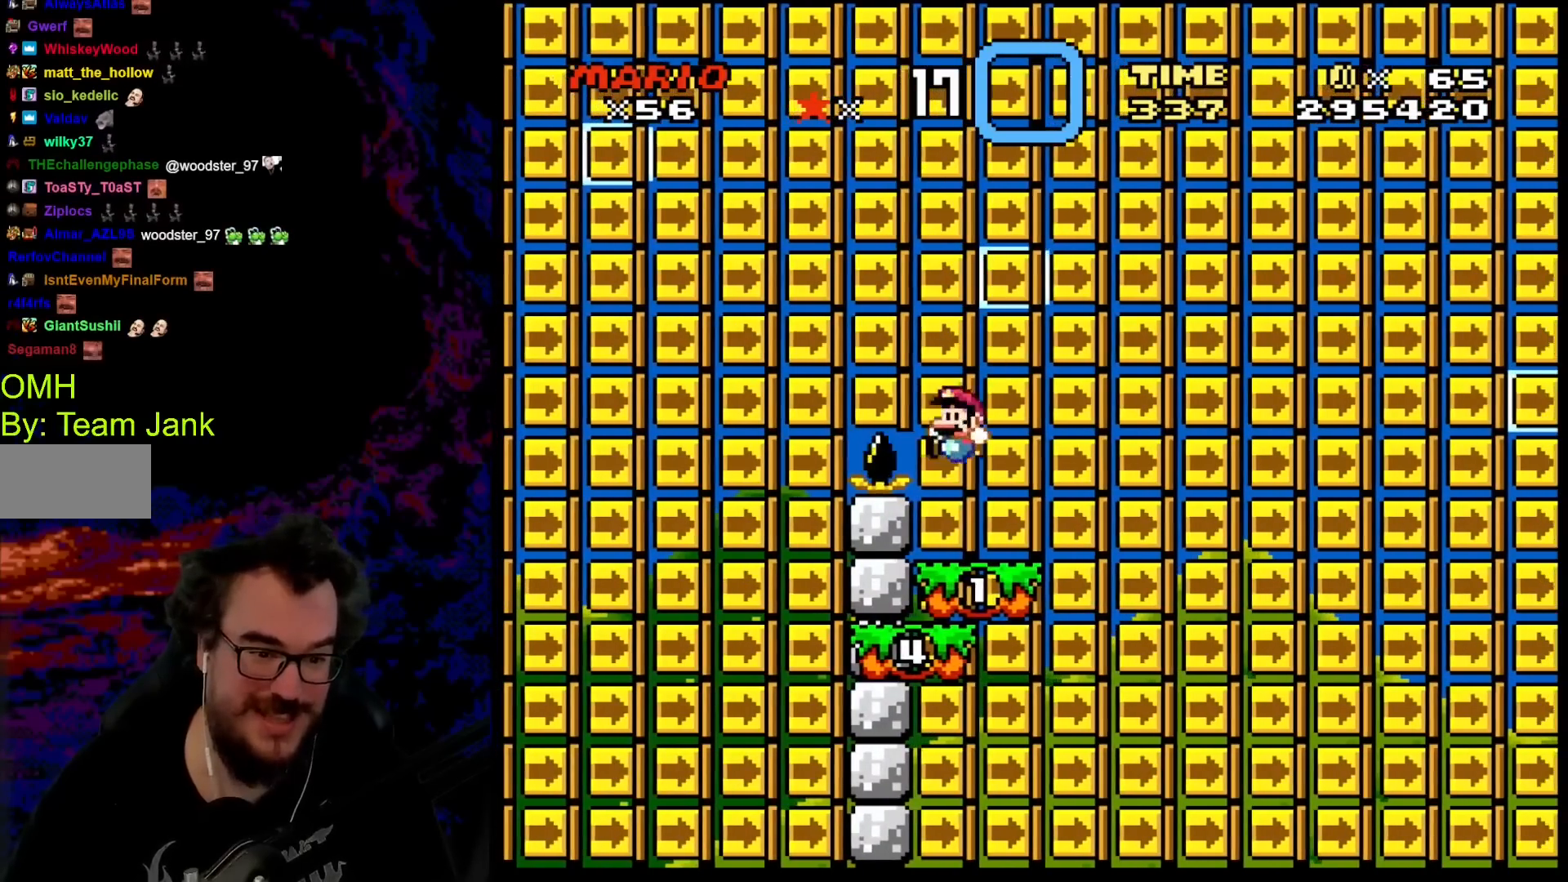
{"buttons": ["A", "X", "DPAD_LEFT"], "events": [[50, "DPAD_LEFT", "up"], [83, "Y", "up"], [117, "X", "down"], [233, "A", "down"], [317, "DPAD_RIGHT", "down"], [333, "A", "up"], [467, "DPAD_DOWN", "down"], [467, "DPAD_LEFT", "down"], [467, "DPAD_RIGHT", "up"], [483, "A", "down"], [483, "DPAD_DOWN", "up"]]}
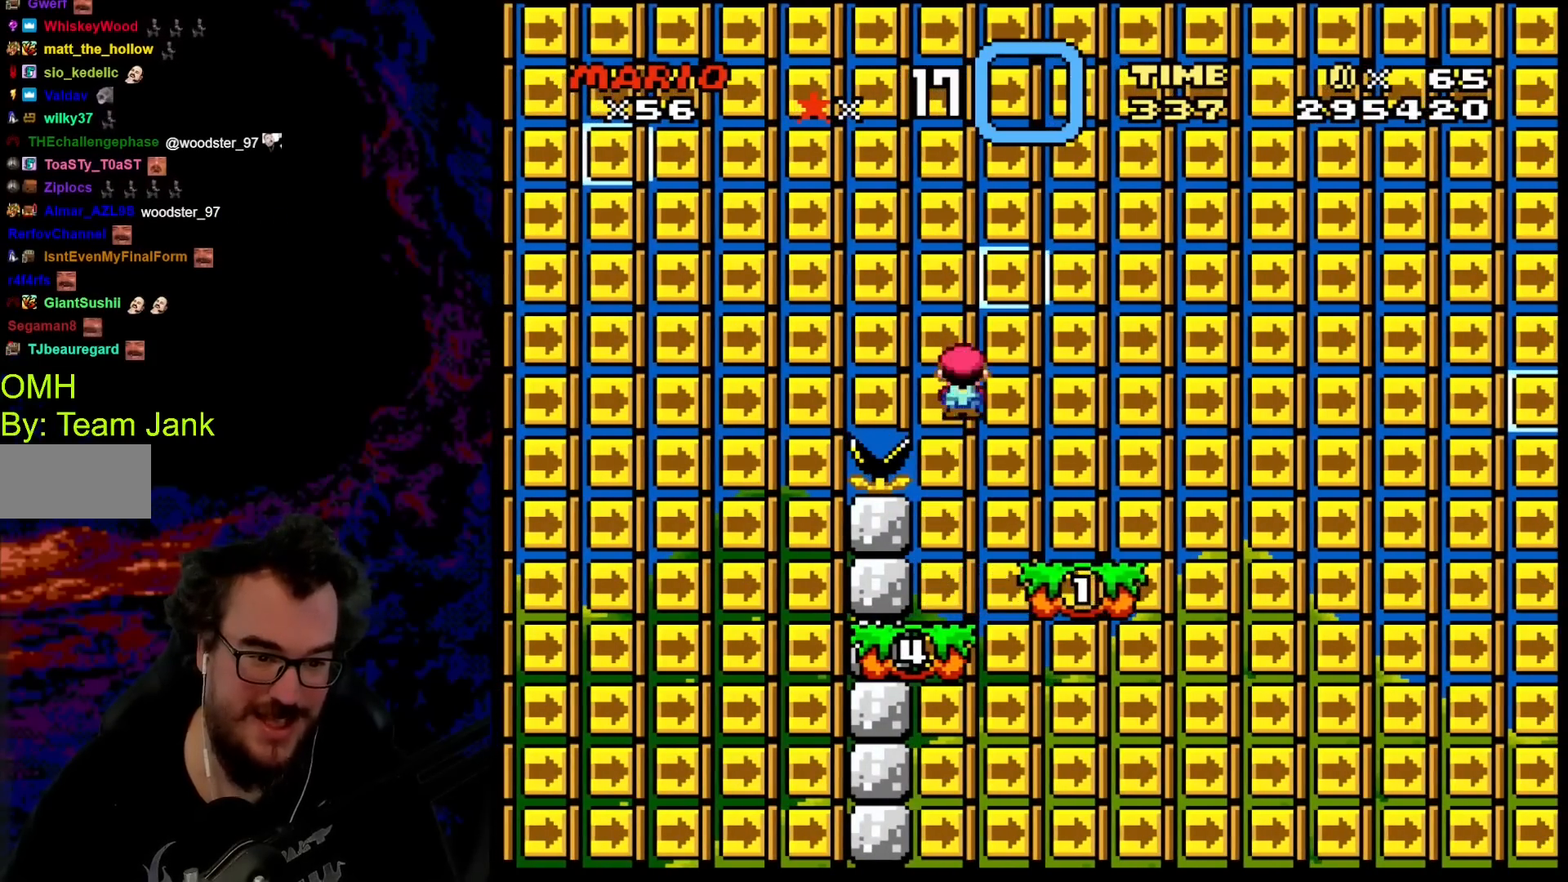
{"buttons": [], "events": [[100, "DPAD_LEFT", "up"], [117, "A", "up"], [167, "DPAD_RIGHT", "down"], [267, "DPAD_DOWN", "down"], [267, "DPAD_RIGHT", "up"], [283, "DPAD_DOWN", "up"], [283, "DPAD_LEFT", "down"], [400, "DPAD_LEFT", "up"], [483, "X", "up"]]}
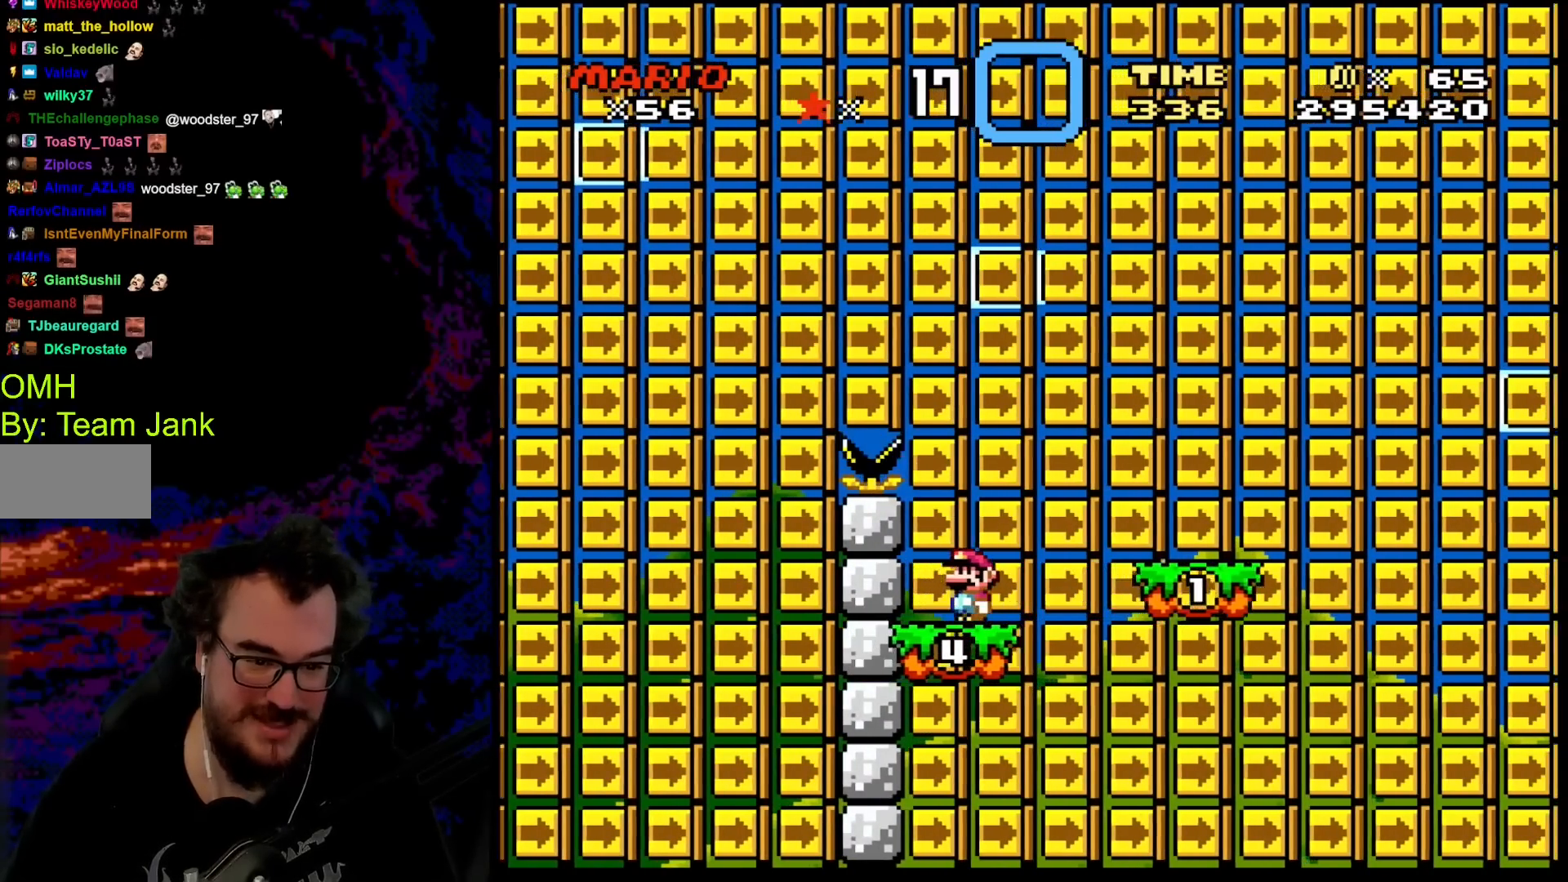
{"buttons": ["Y"], "events": [[83, "Y", "down"], [183, "DPAD_LEFT", "down"], [333, "DPAD_LEFT", "up"], [350, "DPAD_RIGHT", "down"], [417, "DPAD_RIGHT", "up"]]}
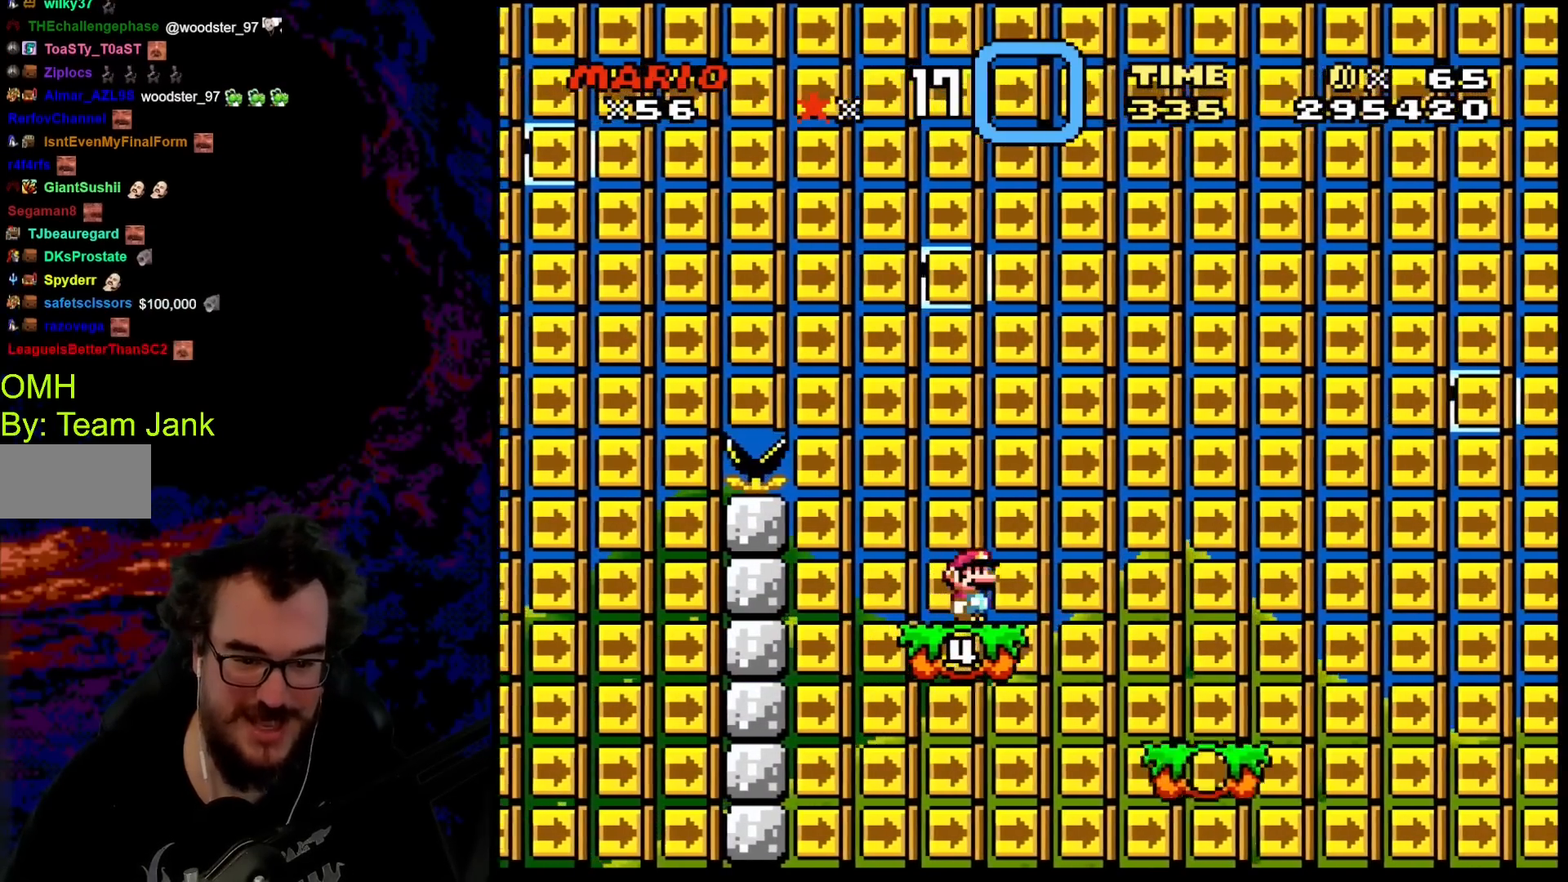
{"buttons": ["Y"], "events": []}
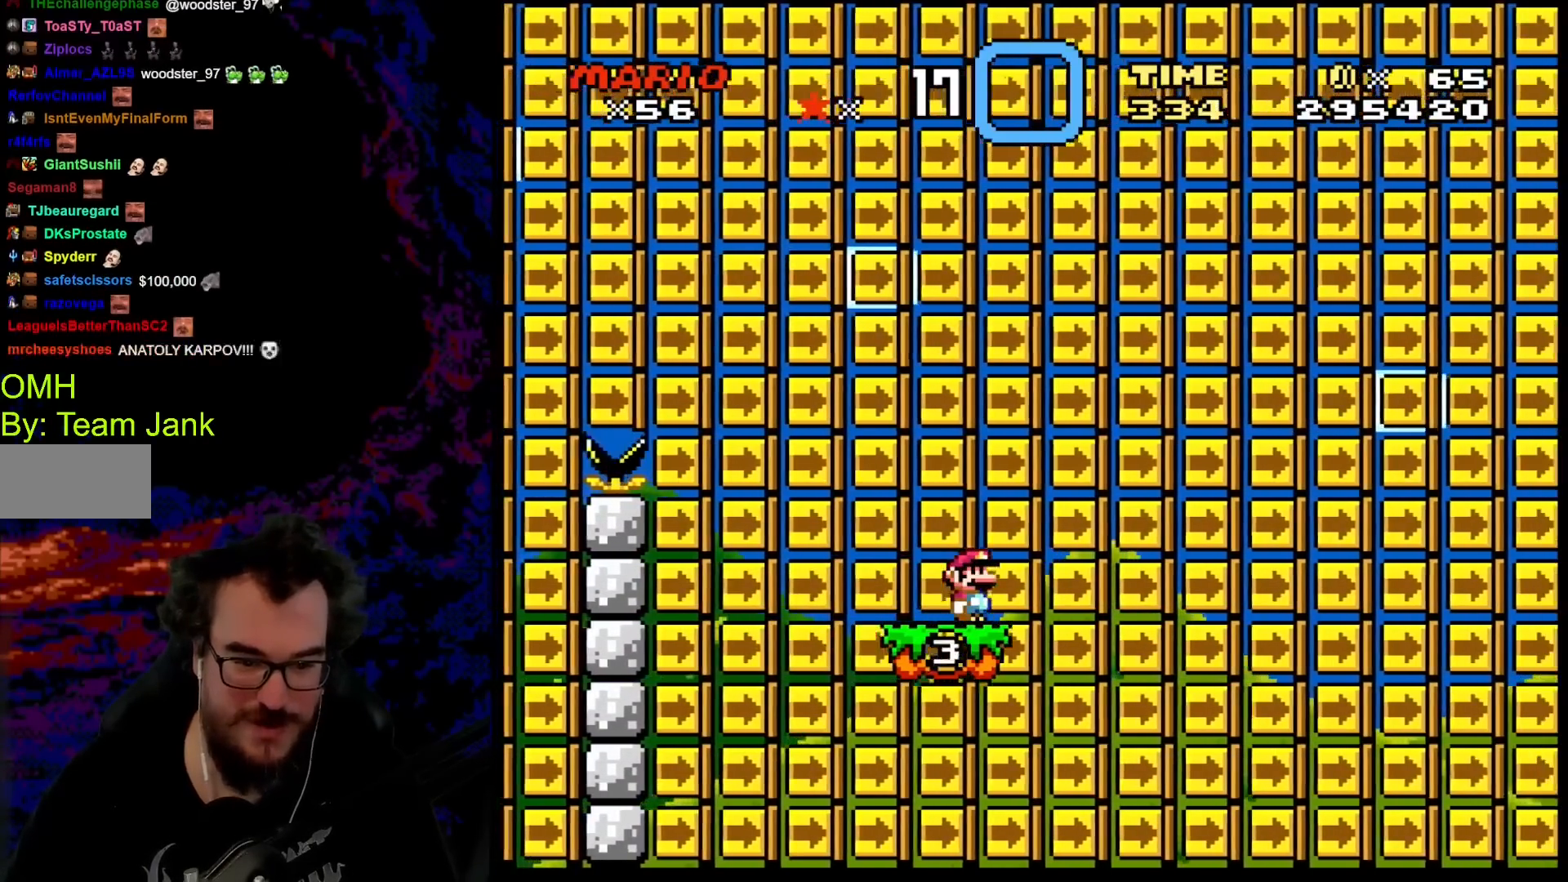
{"buttons": ["Y"], "events": []}
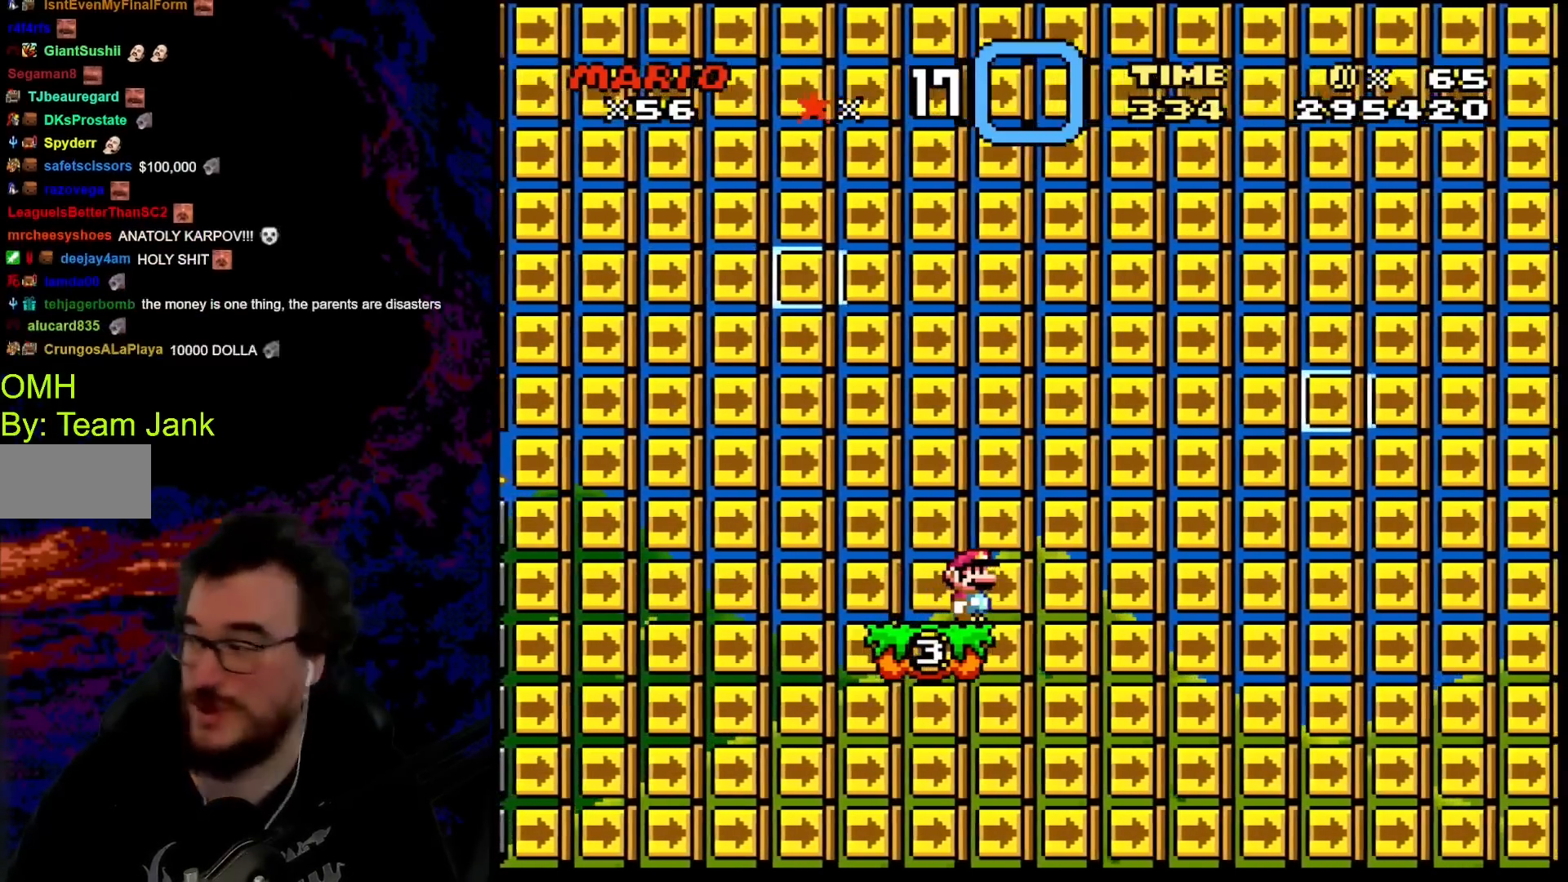
{"buttons": ["Y"], "events": []}
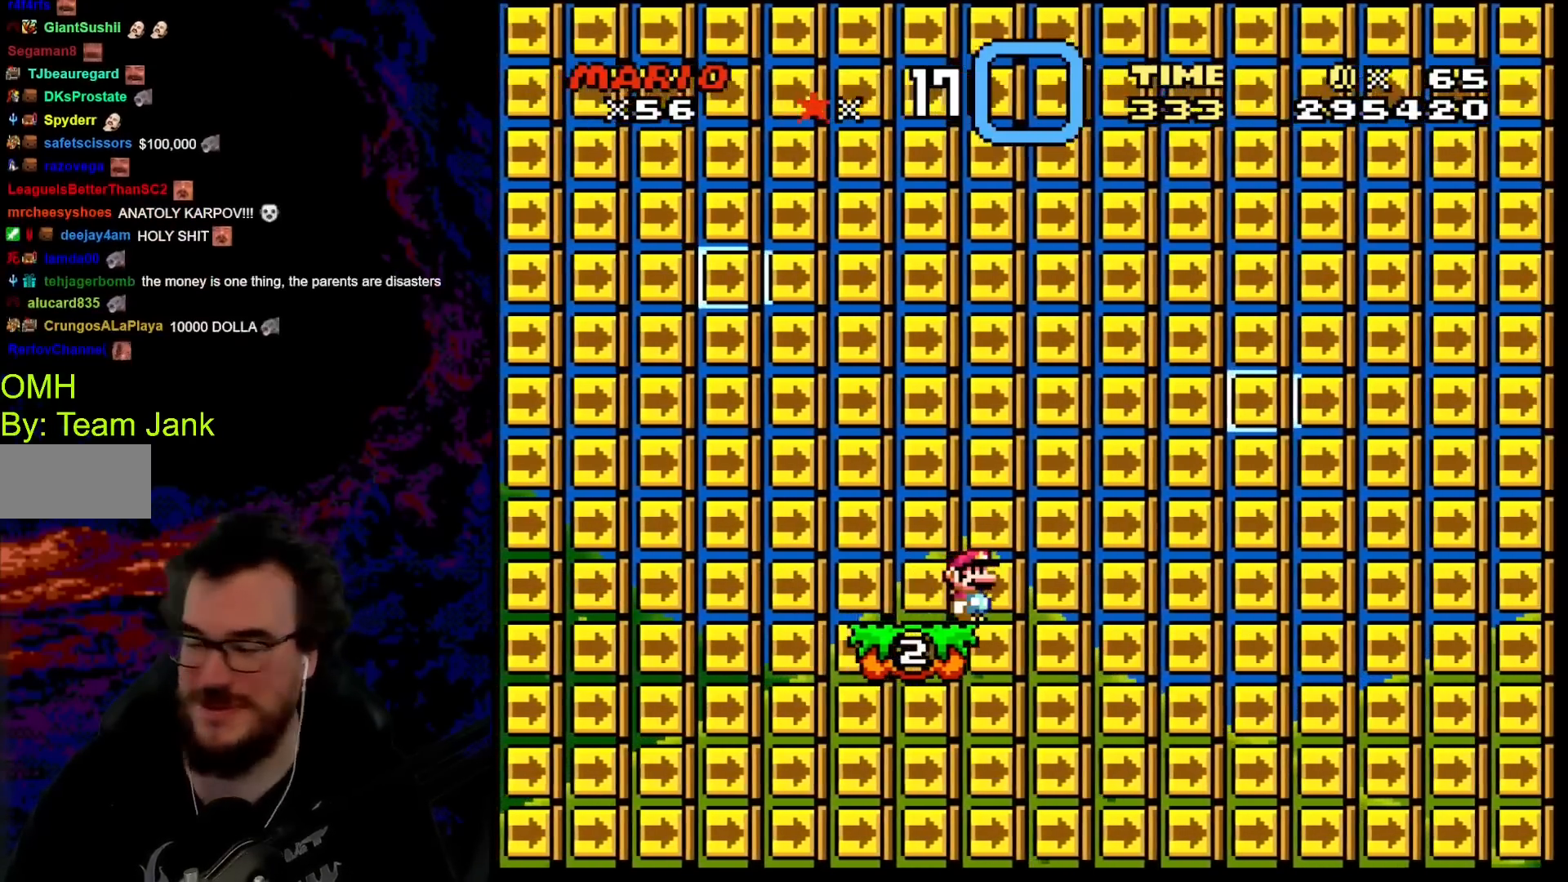
{"buttons": ["Y"], "events": []}
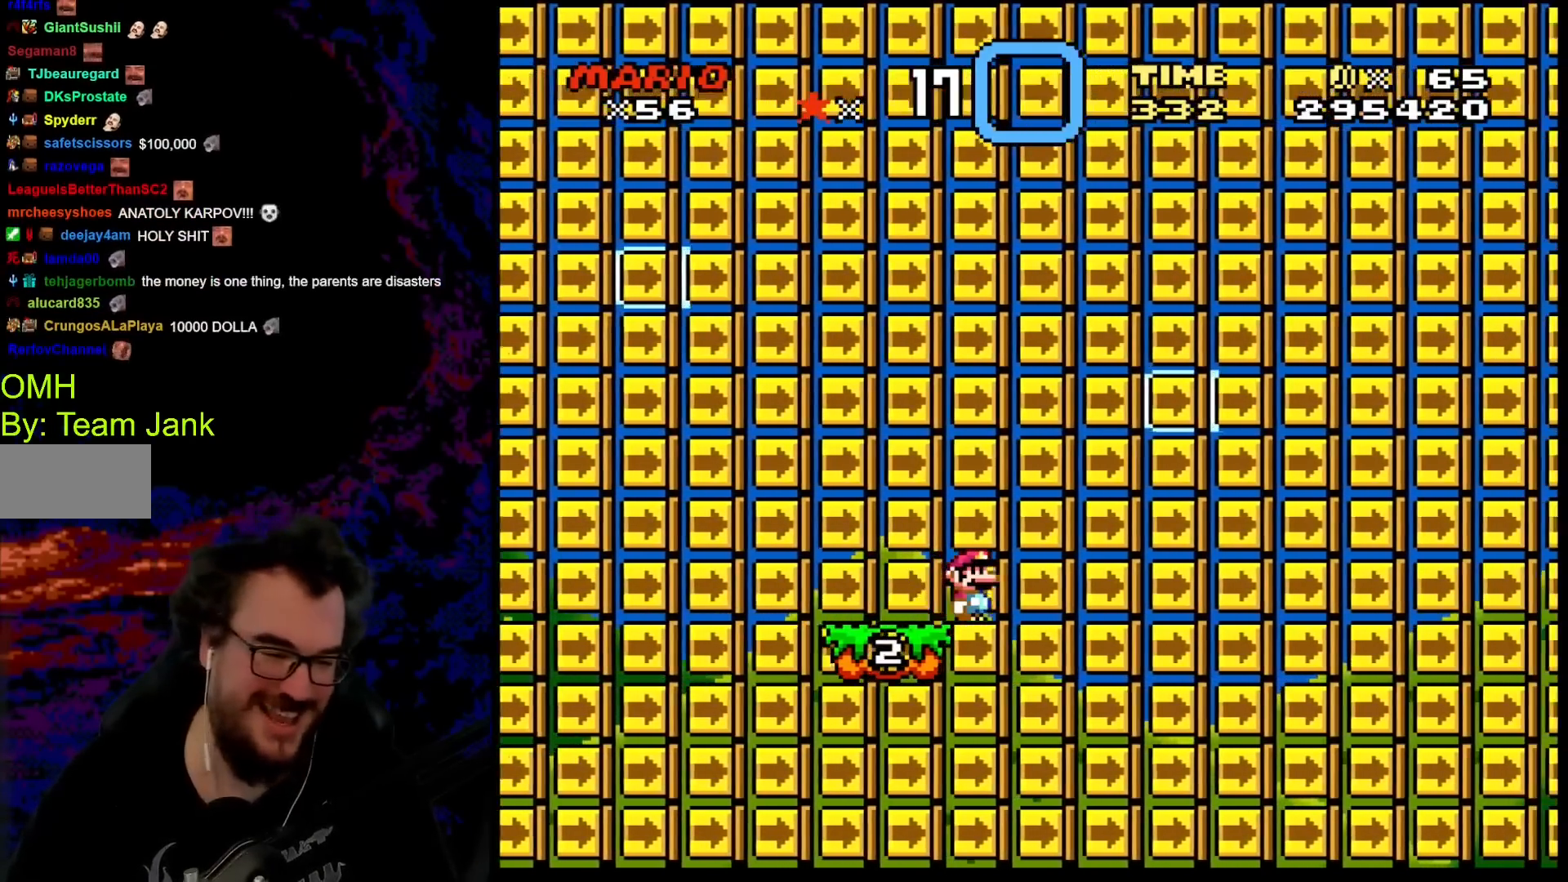
{"buttons": ["Y"], "events": [[183, "DPAD_LEFT", "down"], [433, "DPAD_LEFT", "up"]]}
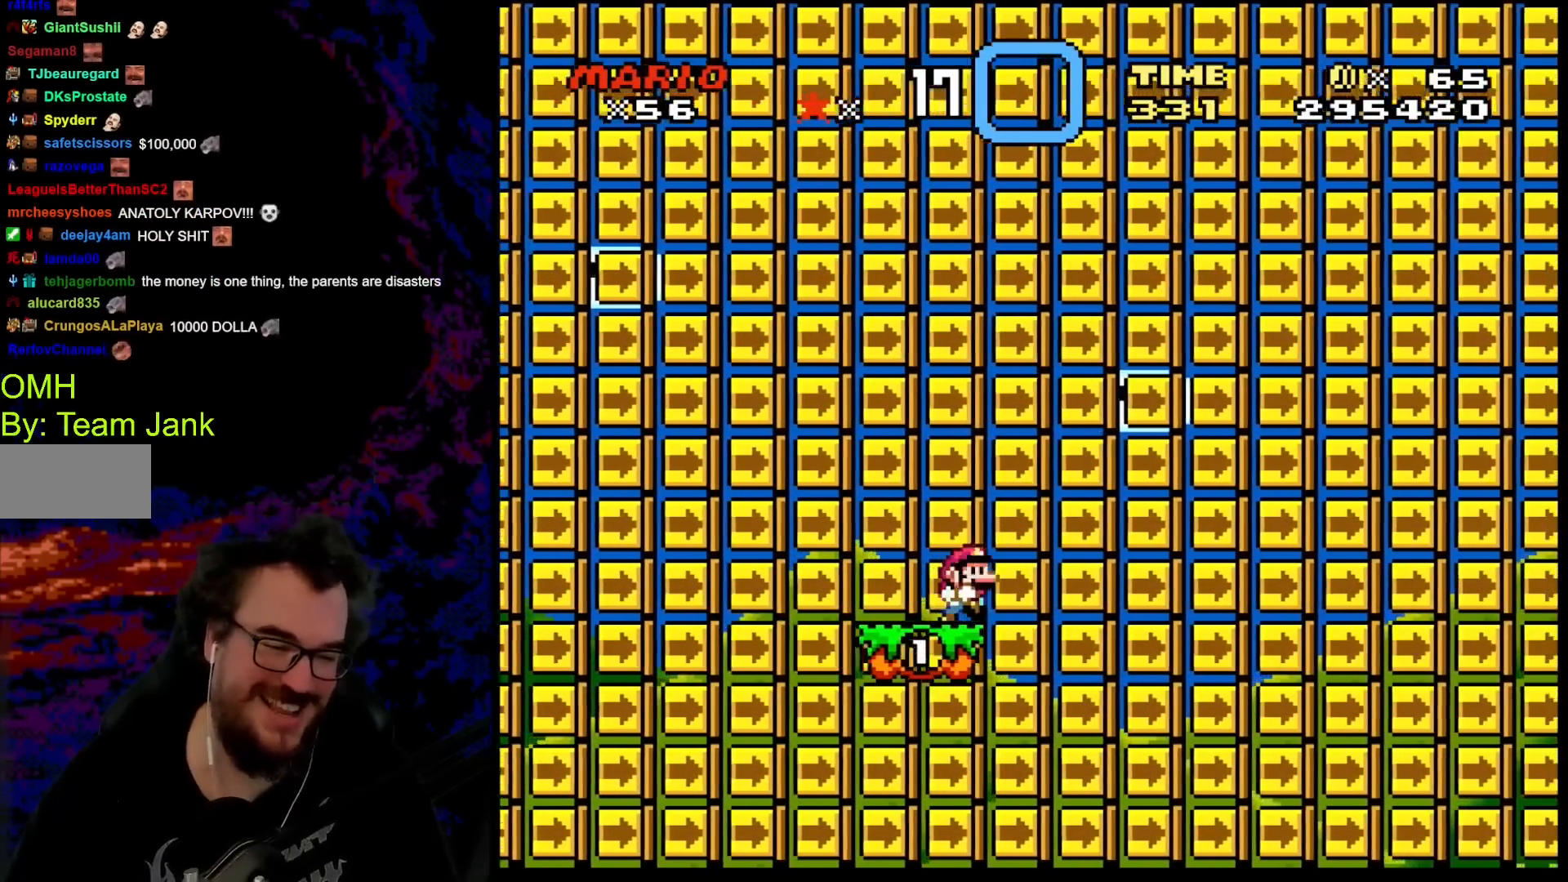
{"buttons": ["Y"], "events": [[33, "DPAD_RIGHT", "down"], [50, "DPAD_RIGHT", "up"], [200, "DPAD_LEFT", "down"], [367, "DPAD_LEFT", "up"]]}
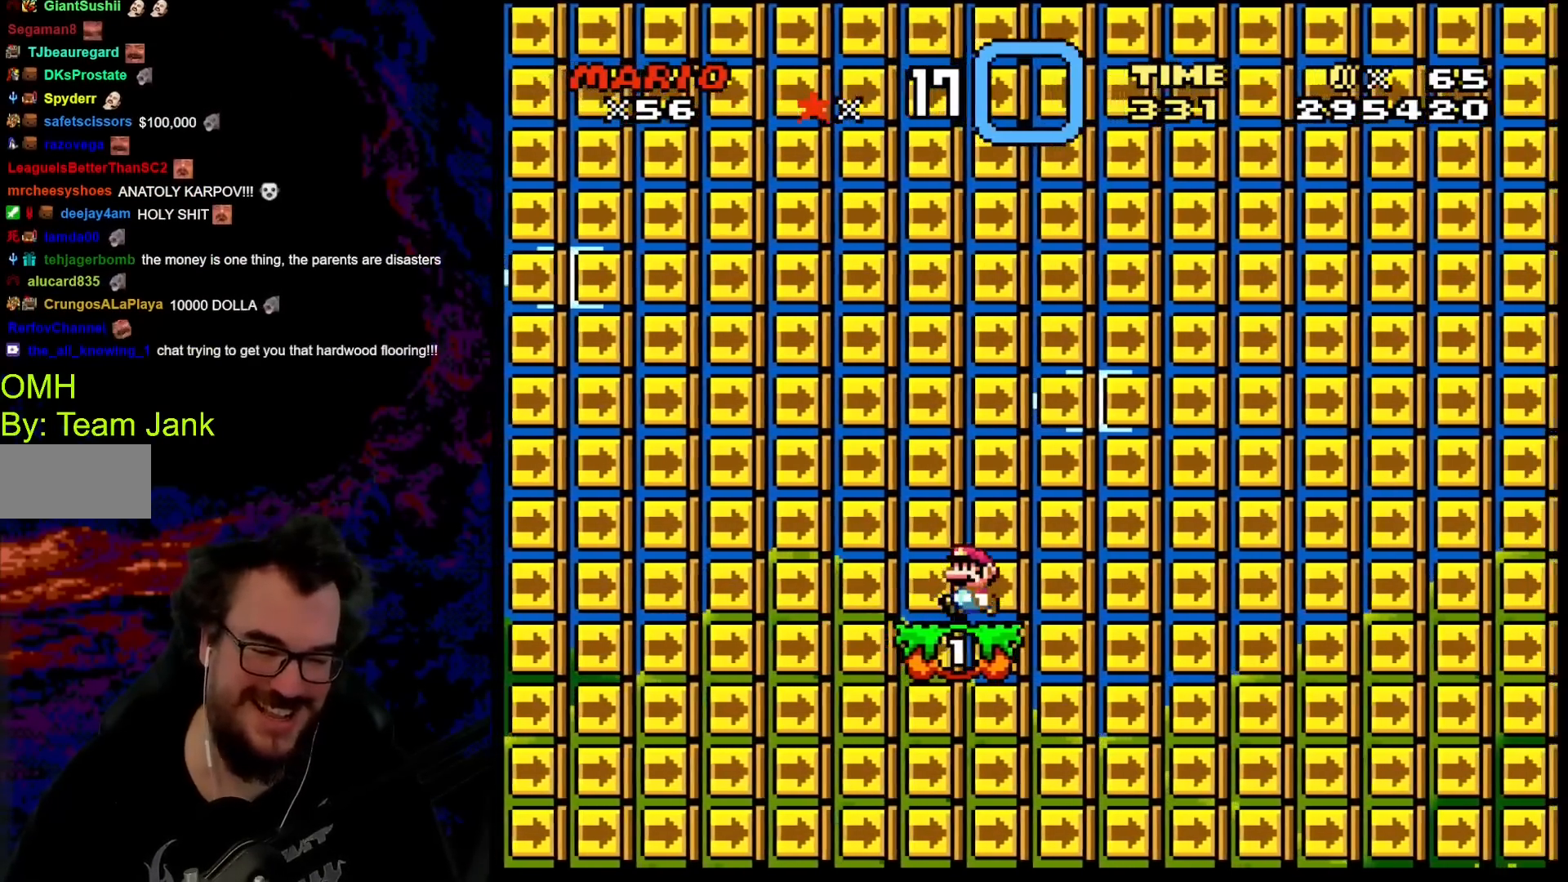
{"buttons": ["Y"], "events": [[83, "DPAD_RIGHT", "down"], [133, "DPAD_RIGHT", "up"]]}
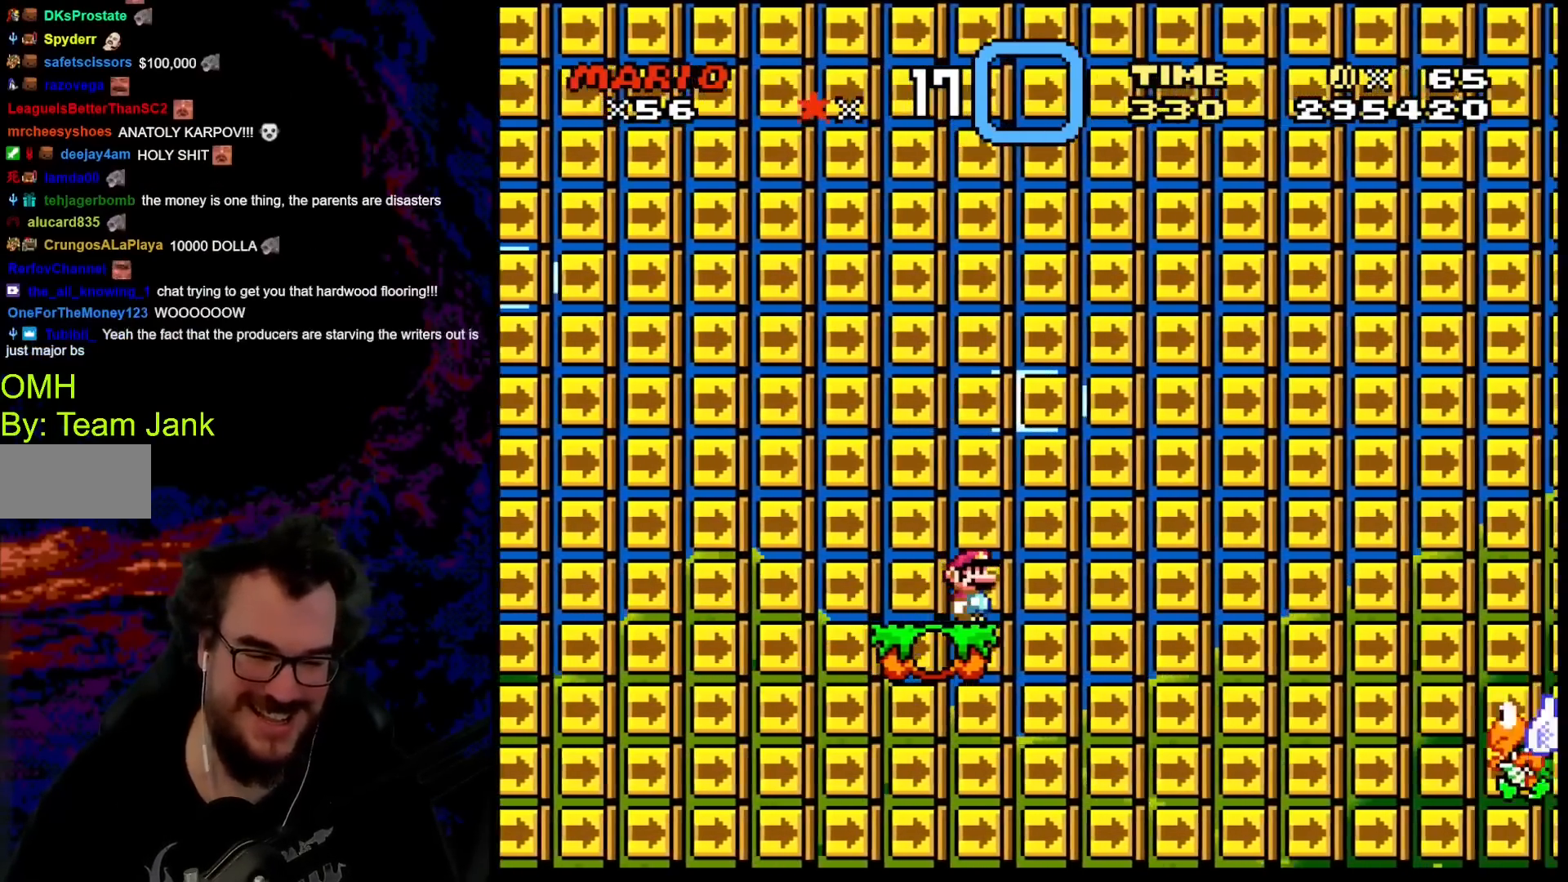
{"buttons": ["B", "Y", "DPAD_RIGHT"], "events": [[167, "DPAD_RIGHT", "down"], [350, "B", "down"]]}